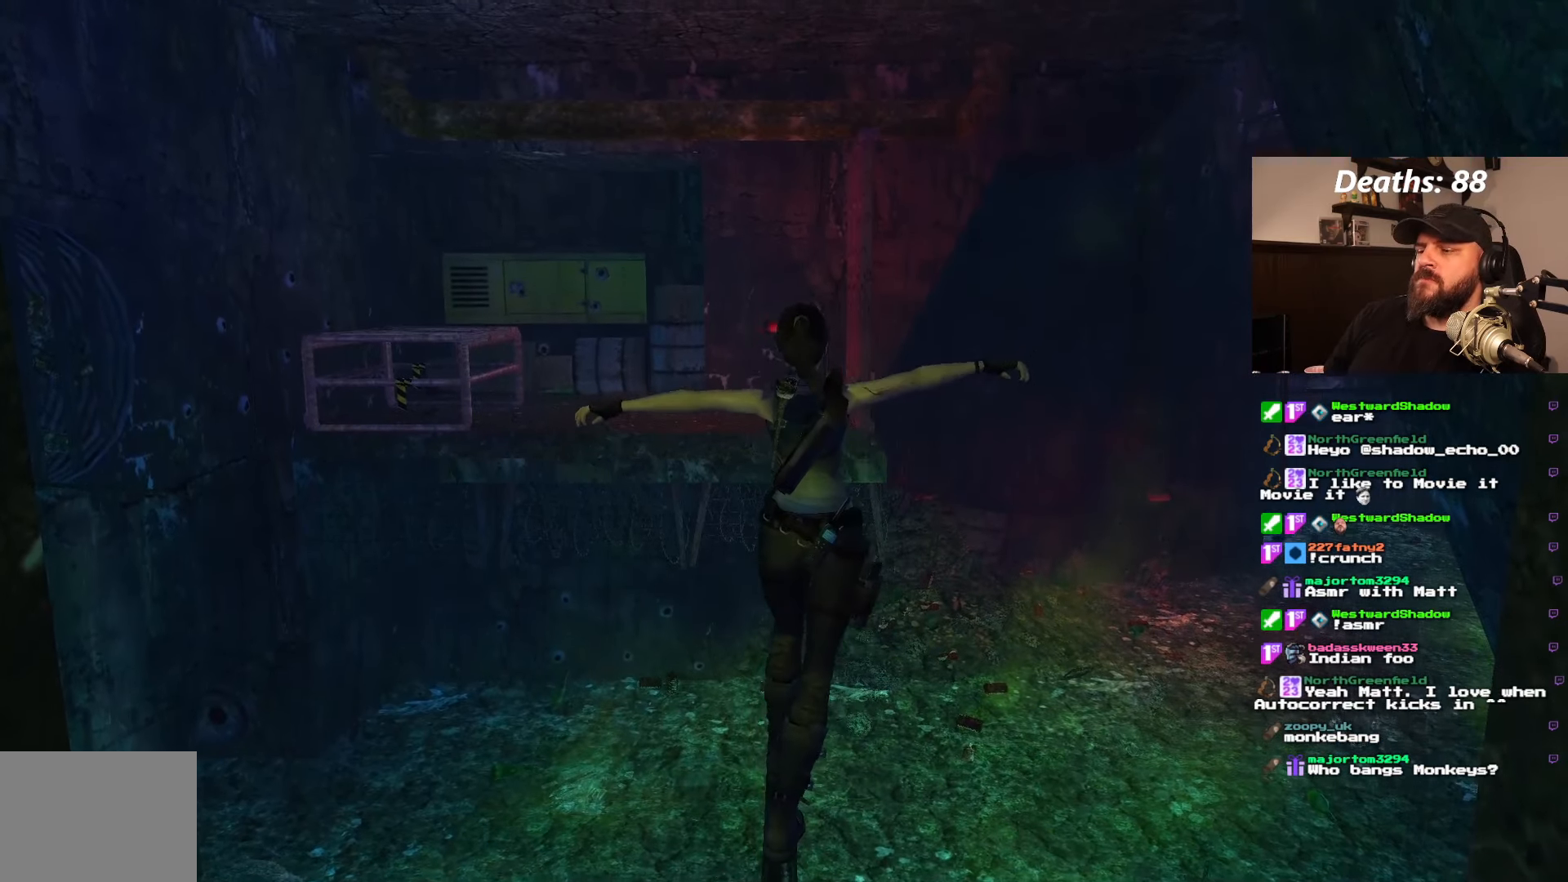
Gameplay with a controller (PlayStation layout); each line is a JSON object with the inputs held at the frame after it. "events" lists button and stick changes between this image and that frame as [ms after this image, input, new state], when the widget could be followed in between. Not read: L3 R3.
{"buttons": ["DPAD_UP"], "left_stick": "center", "right_stick": "center", "events": [[66, "DPAD_UP", "down"]]}
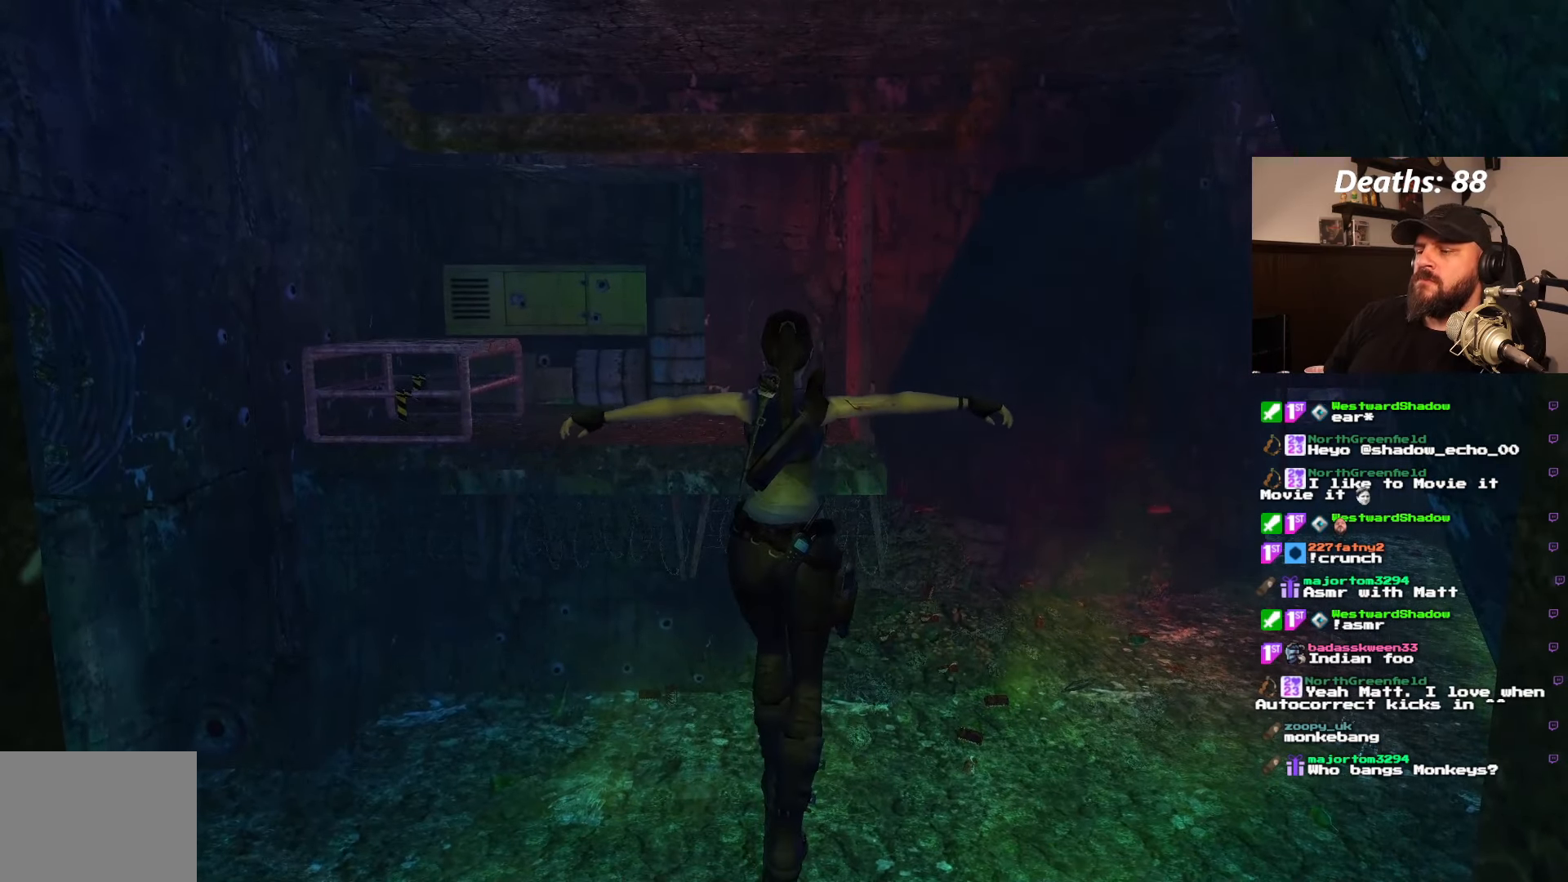
{"buttons": ["DPAD_UP"], "left_stick": "center", "right_stick": "center", "events": []}
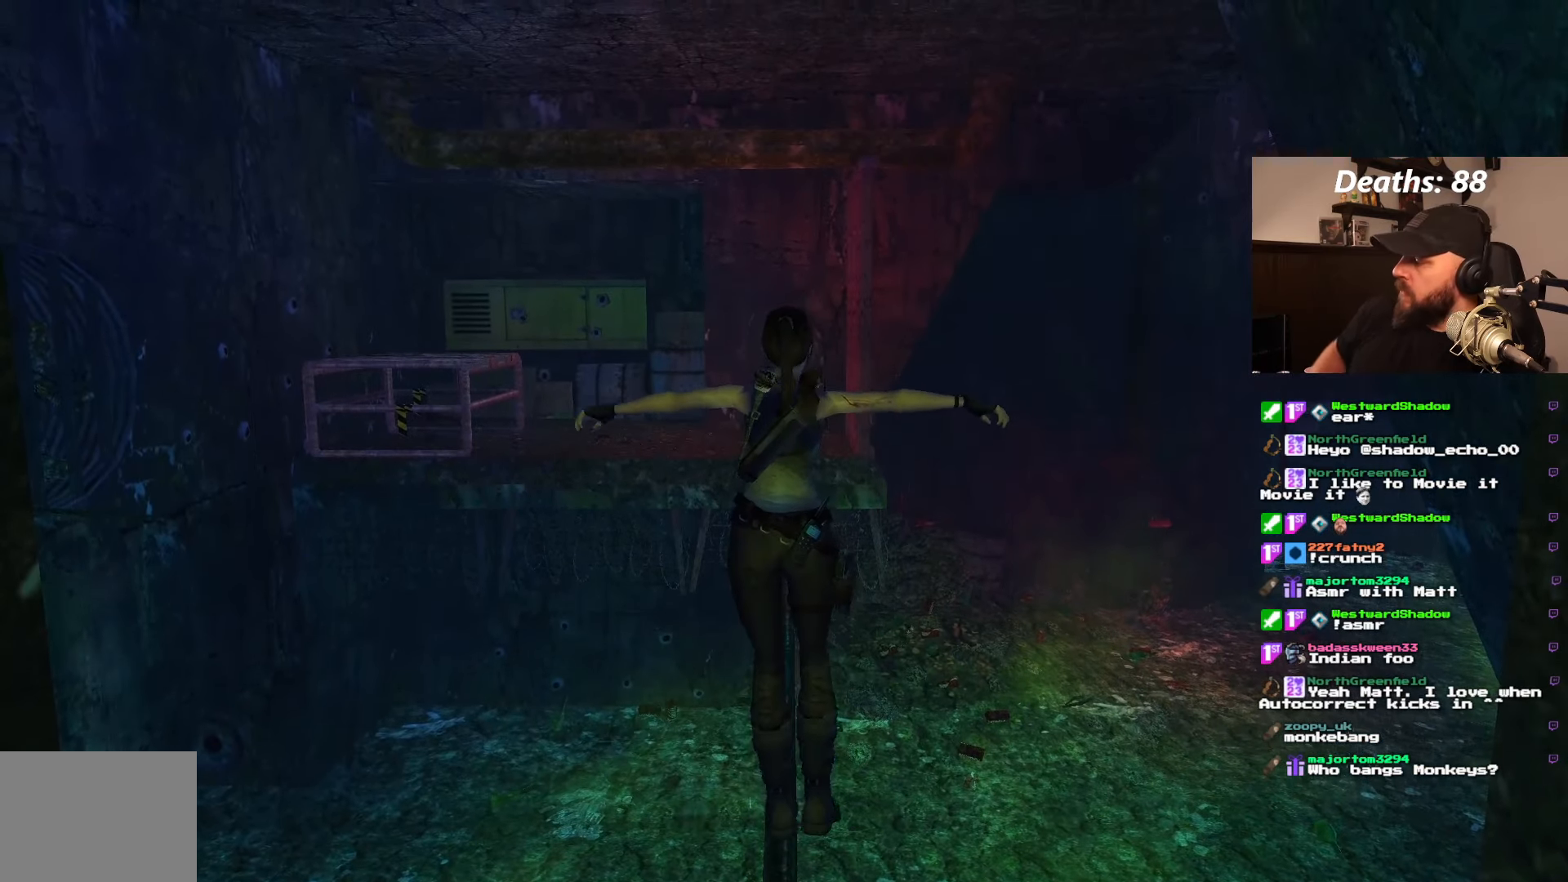
{"buttons": ["DPAD_UP"], "left_stick": "center", "right_stick": "center", "events": []}
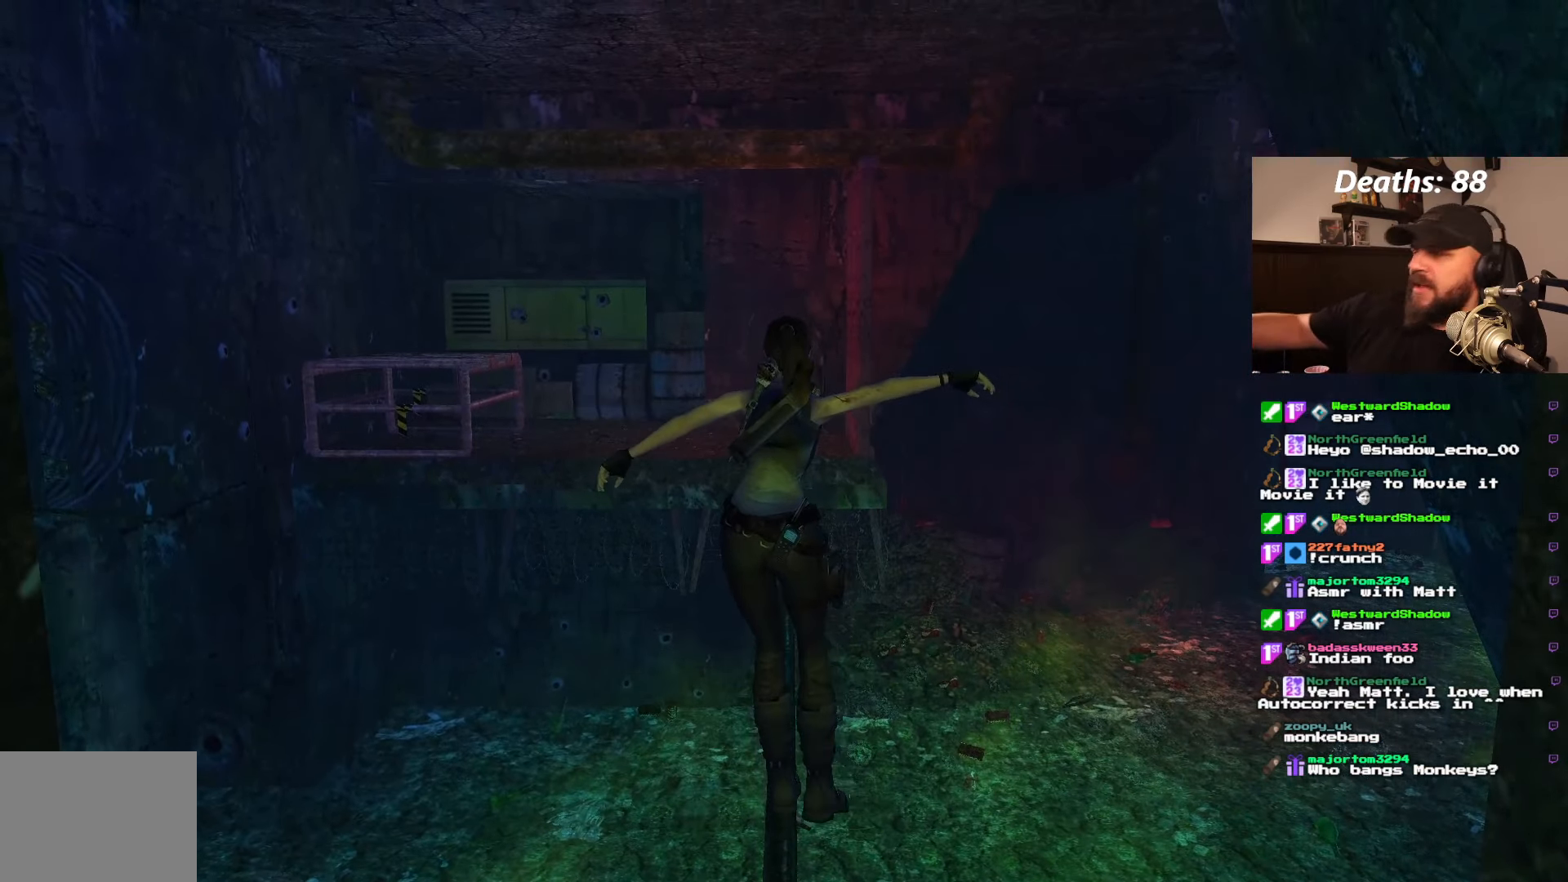
{"buttons": ["DPAD_UP"], "left_stick": "center", "right_stick": "center", "events": []}
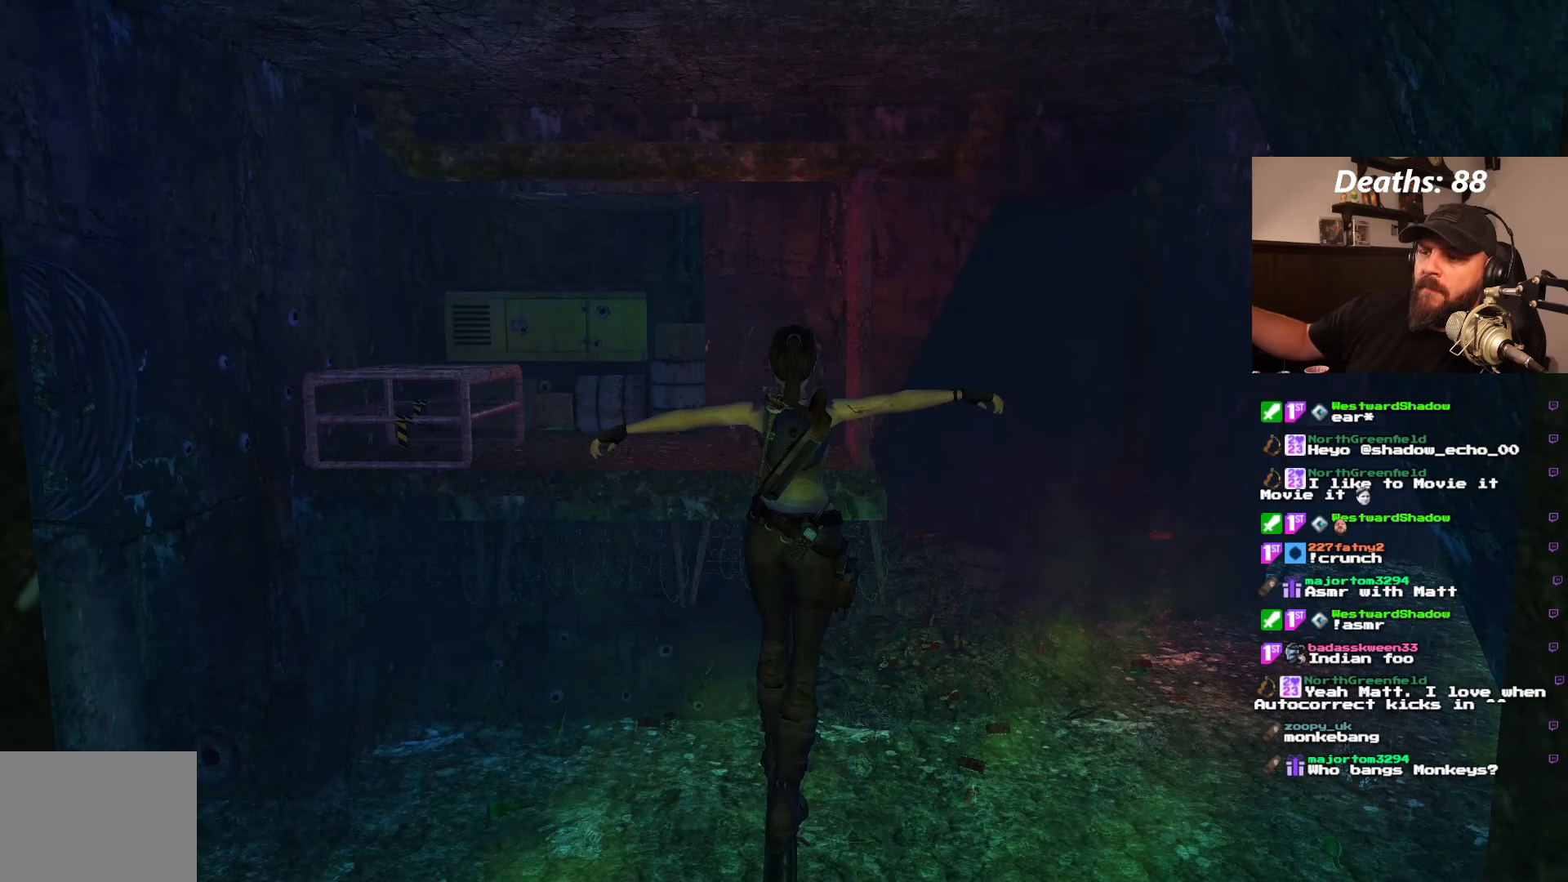
{"buttons": [], "left_stick": "center", "right_stick": "center", "events": [[67, "DPAD_UP", "up"]]}
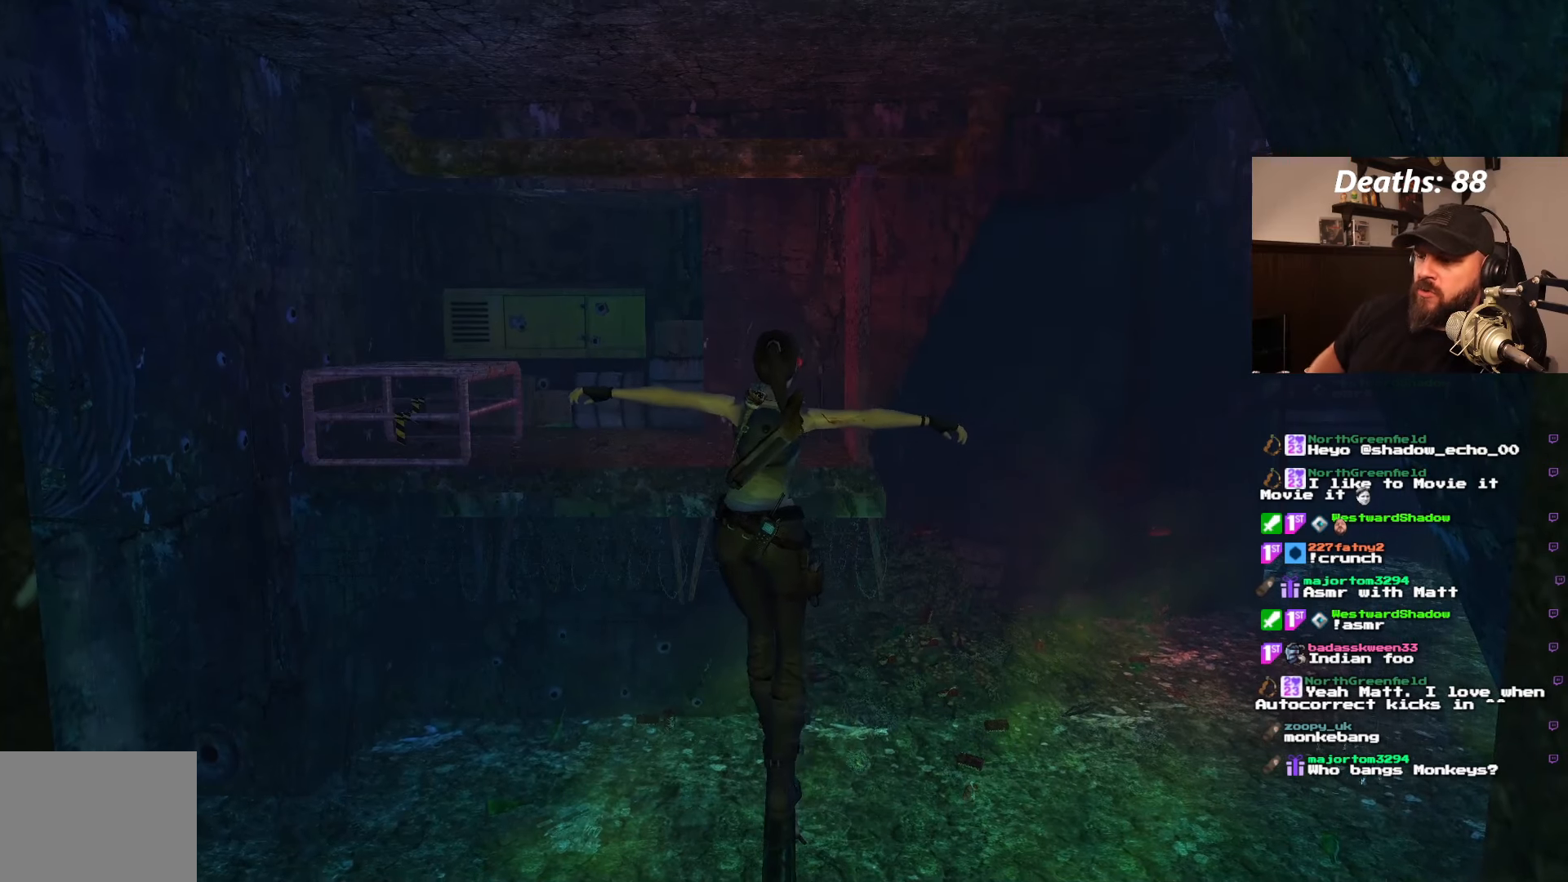
{"buttons": ["DPAD_UP"], "left_stick": "center", "right_stick": "center", "events": [[200, "DPAD_RIGHT", "down"], [317, "DPAD_RIGHT", "up"], [500, "DPAD_UP", "down"]]}
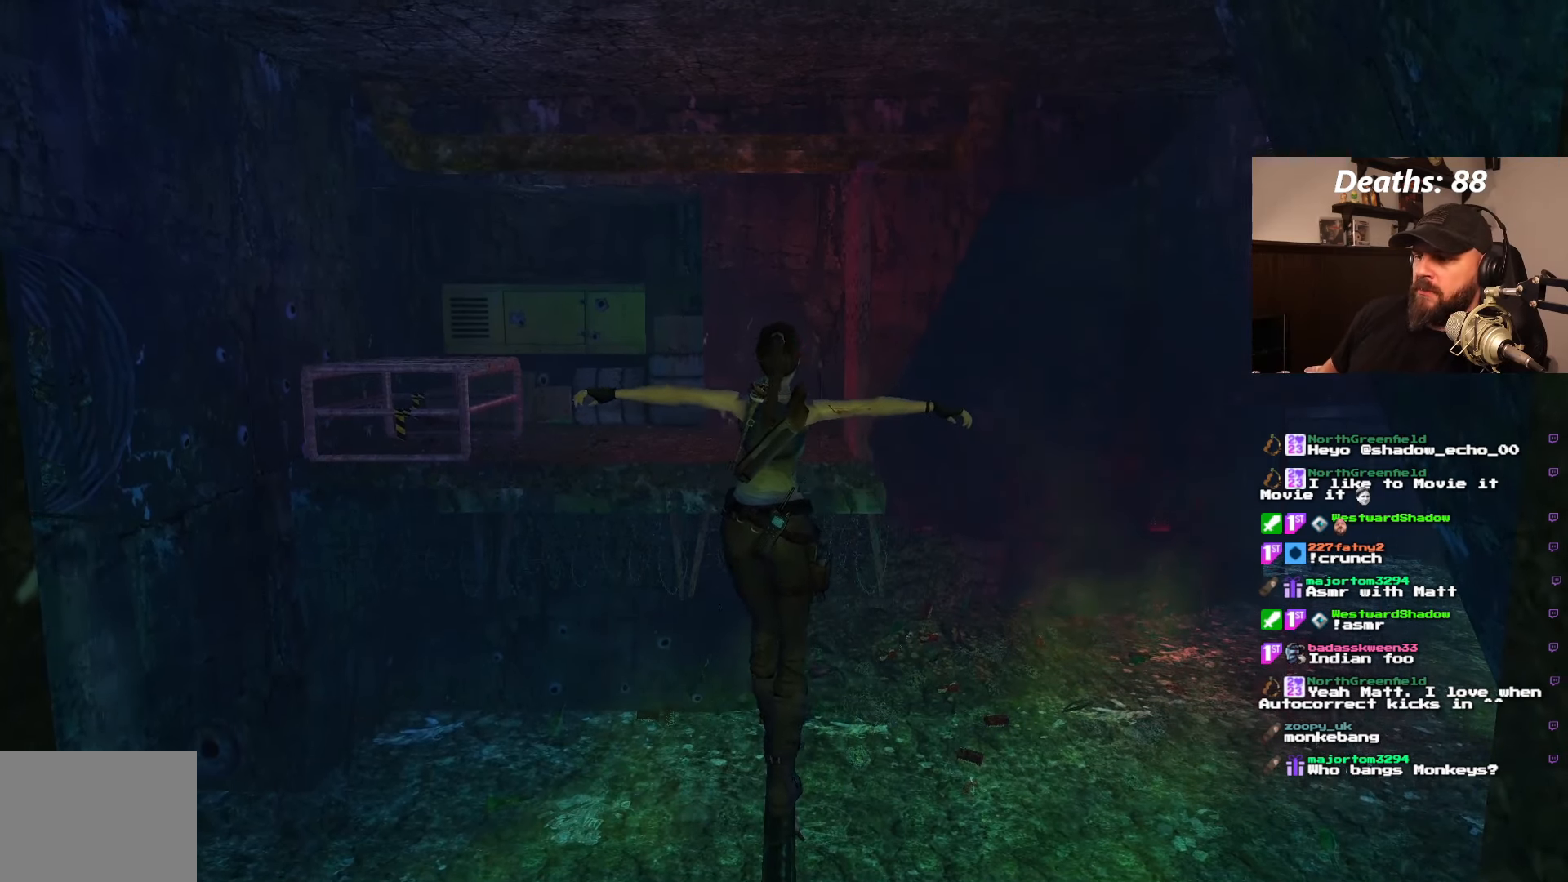
{"buttons": ["DPAD_UP"], "left_stick": "center", "right_stick": "center", "events": []}
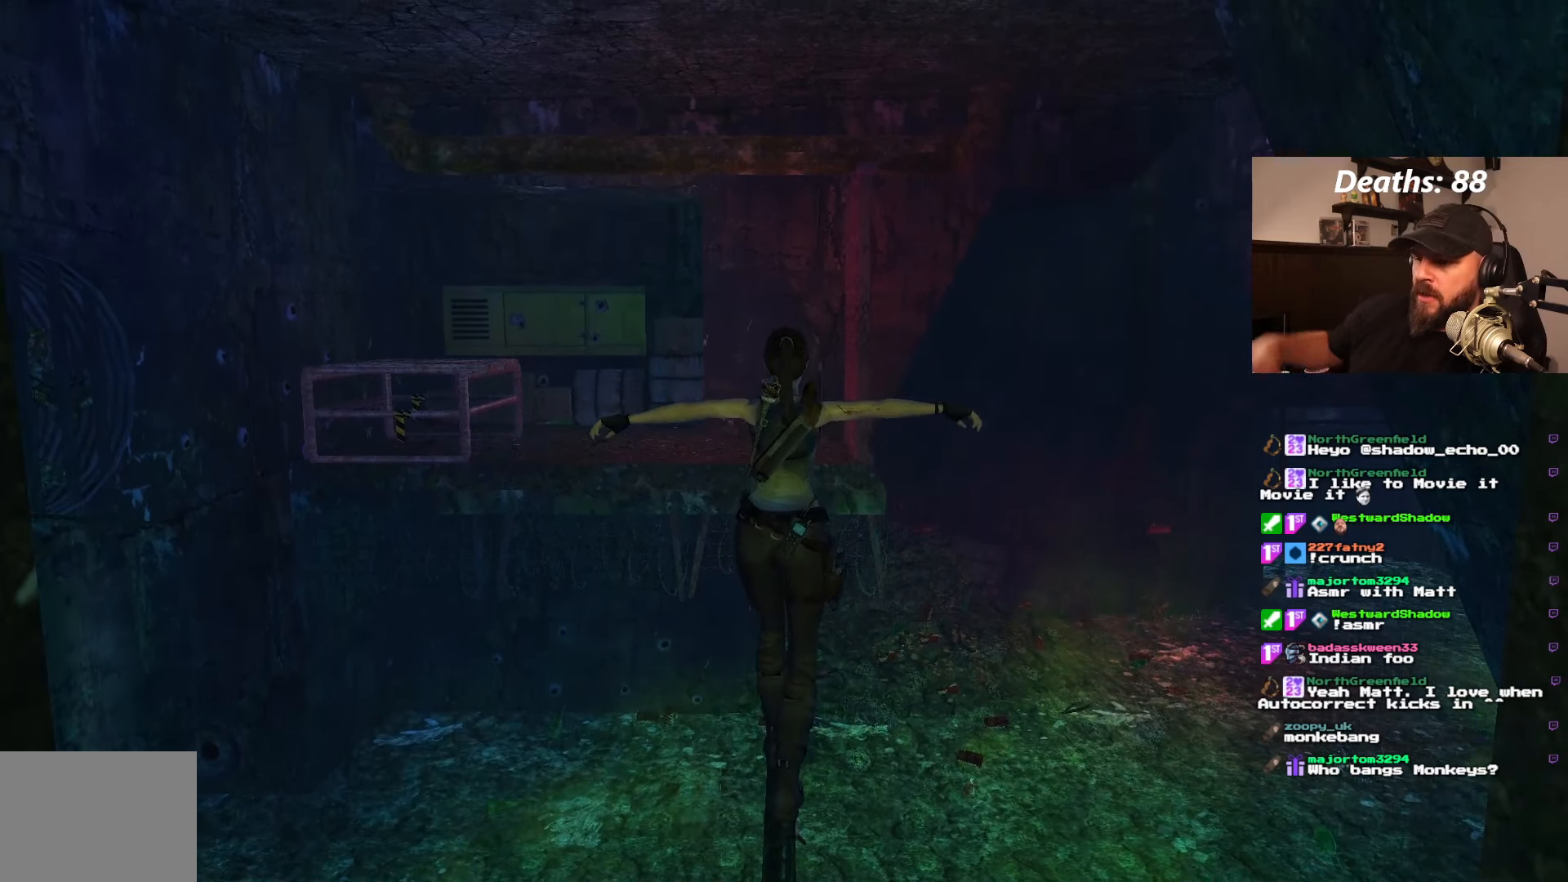
{"buttons": ["DPAD_UP"], "left_stick": "center", "right_stick": "center", "events": []}
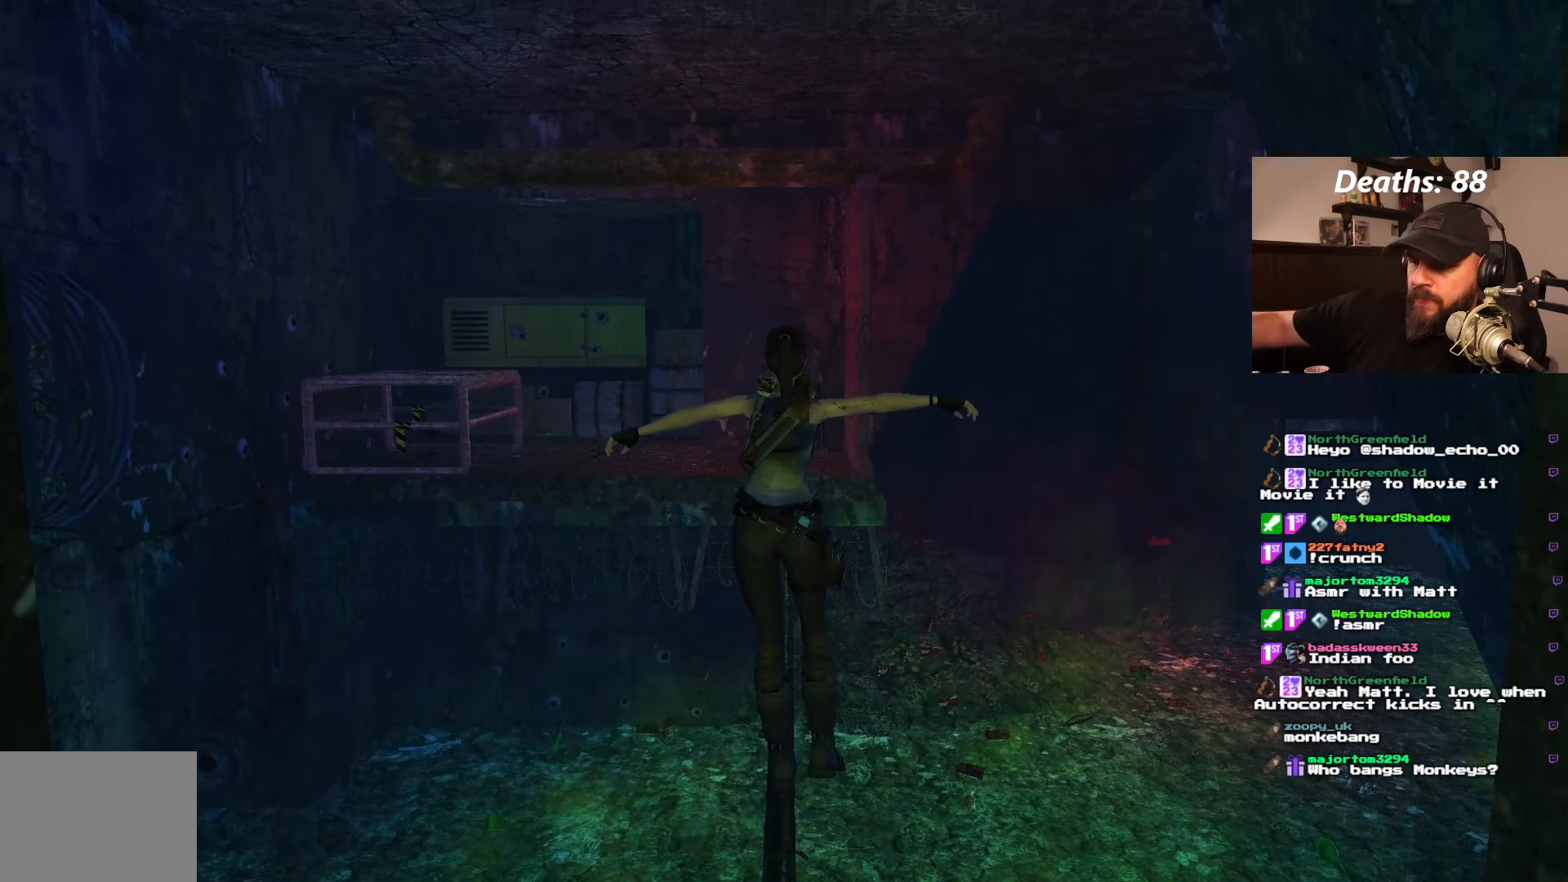
{"buttons": ["DPAD_UP"], "left_stick": "center", "right_stick": "center", "events": []}
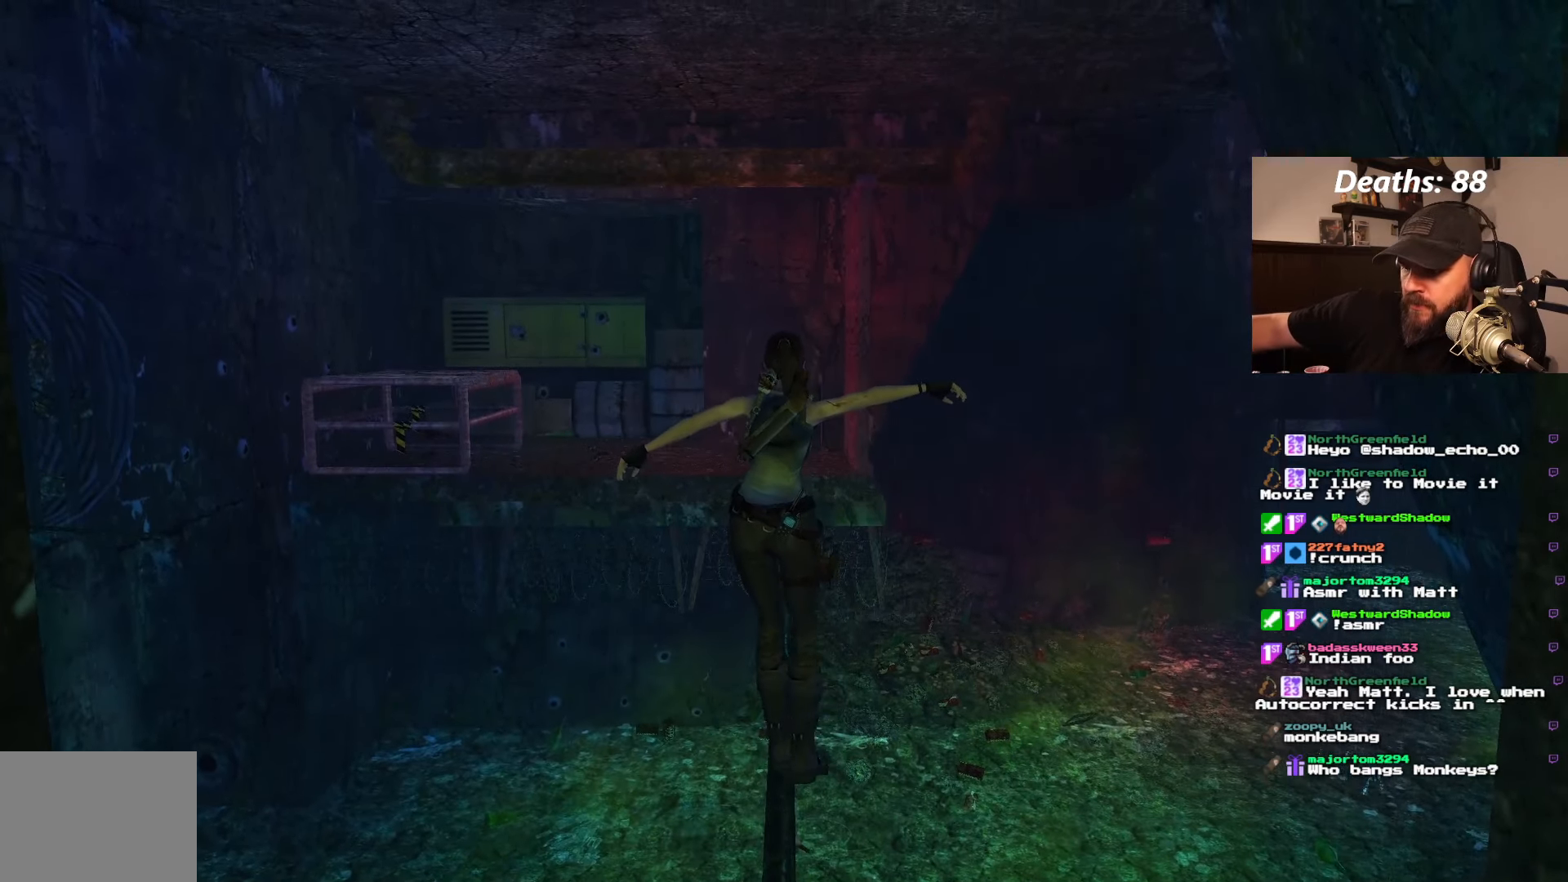
{"buttons": [], "left_stick": "center", "right_stick": "center", "events": [[233, "DPAD_UP", "up"]]}
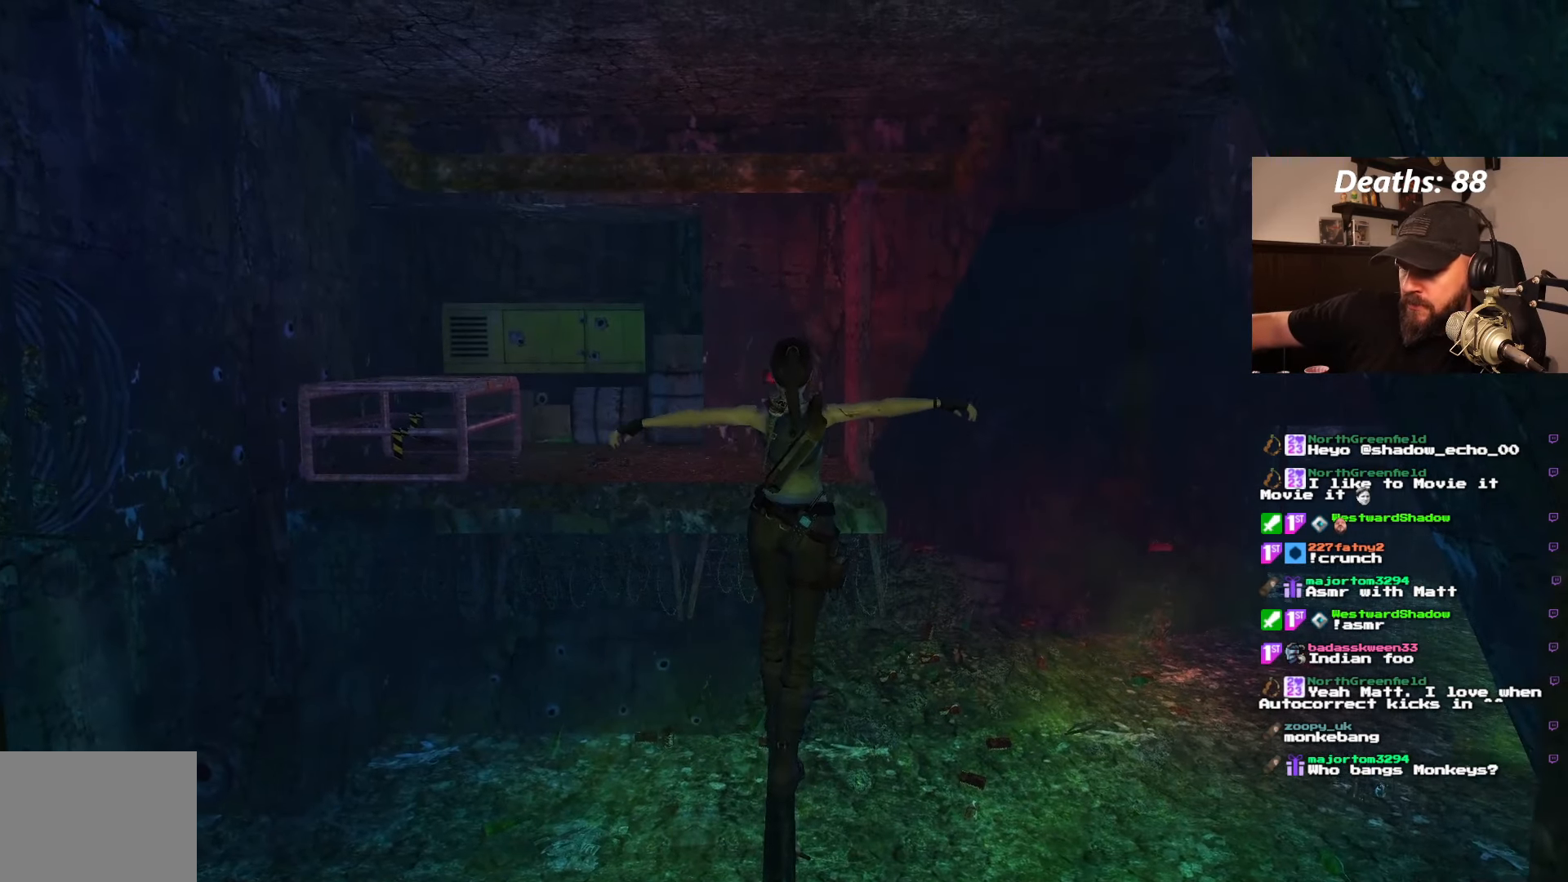
{"buttons": [], "left_stick": "center", "right_stick": "center", "events": []}
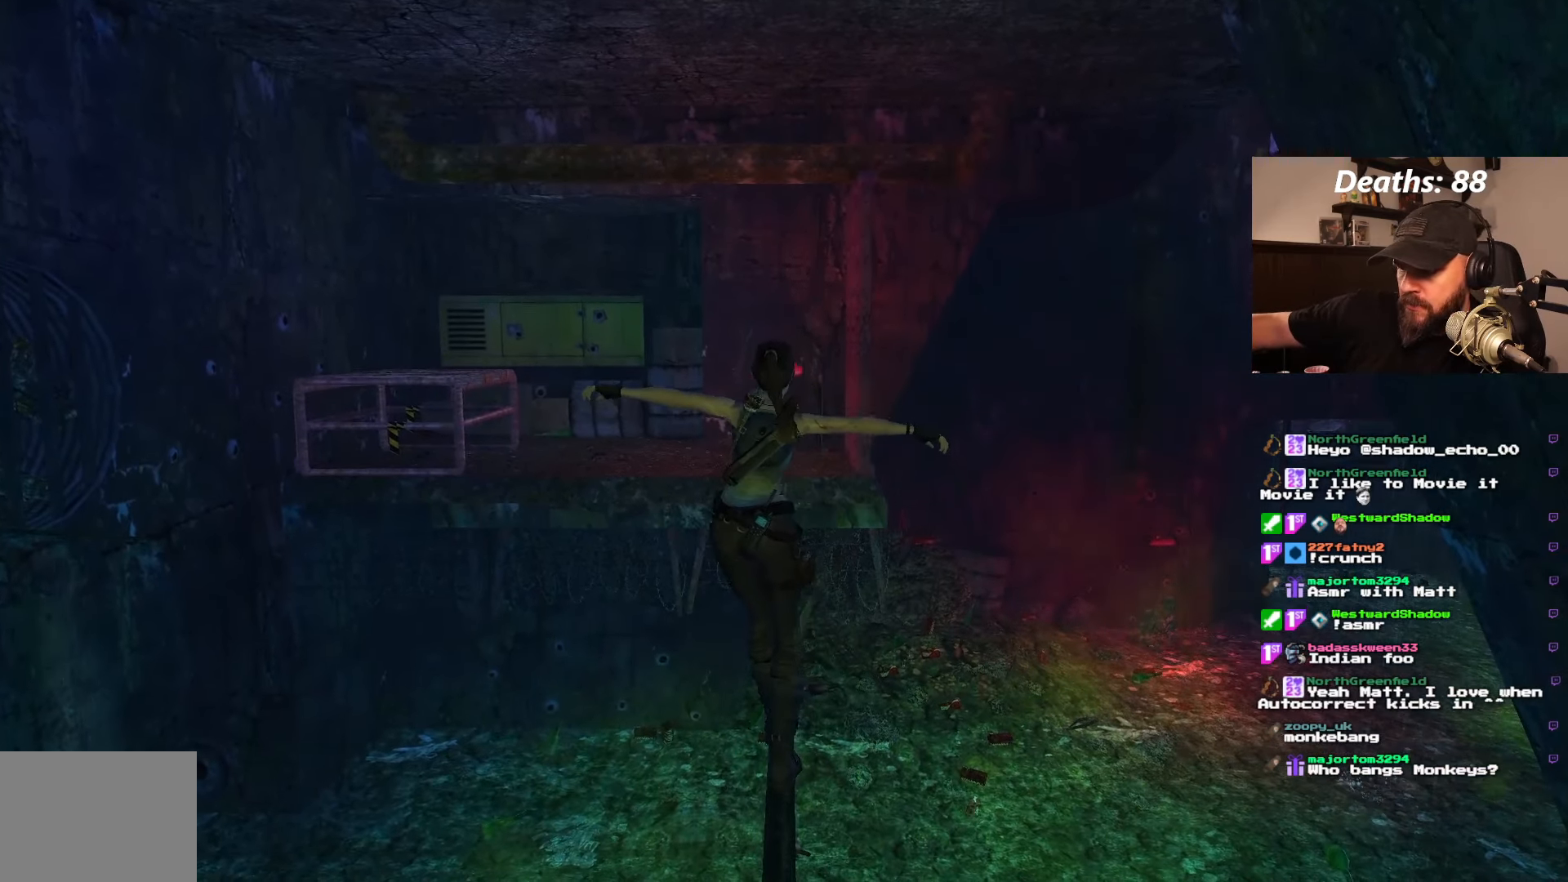
{"buttons": [], "left_stick": "center", "right_stick": "center", "events": [[100, "DPAD_RIGHT", "down"], [233, "DPAD_RIGHT", "up"]]}
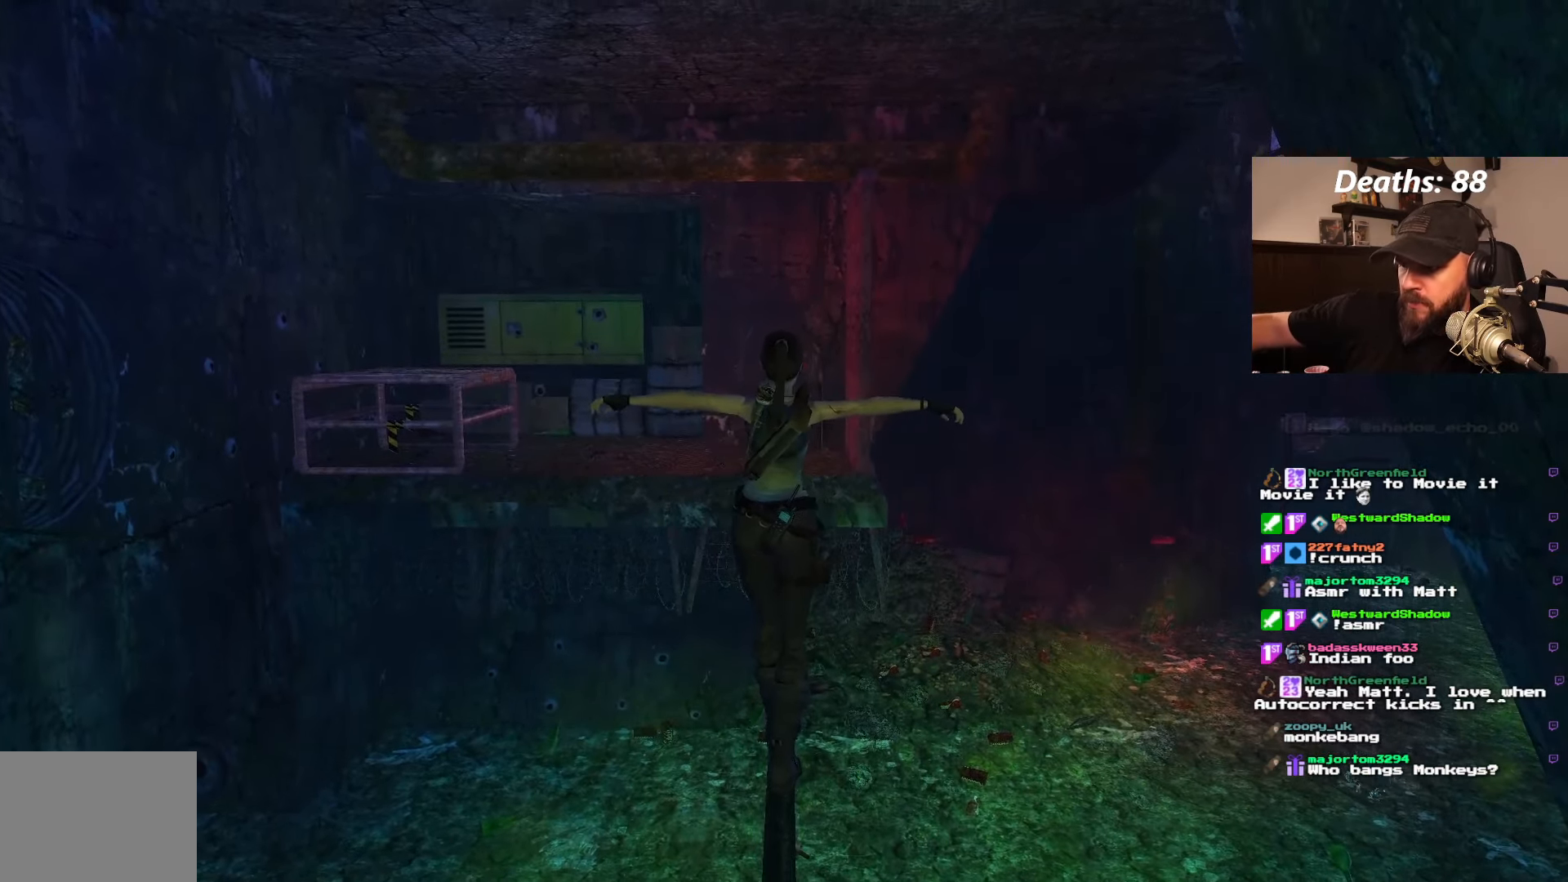
{"buttons": ["DPAD_UP"], "left_stick": "center", "right_stick": "center", "events": [[434, "DPAD_UP", "down"]]}
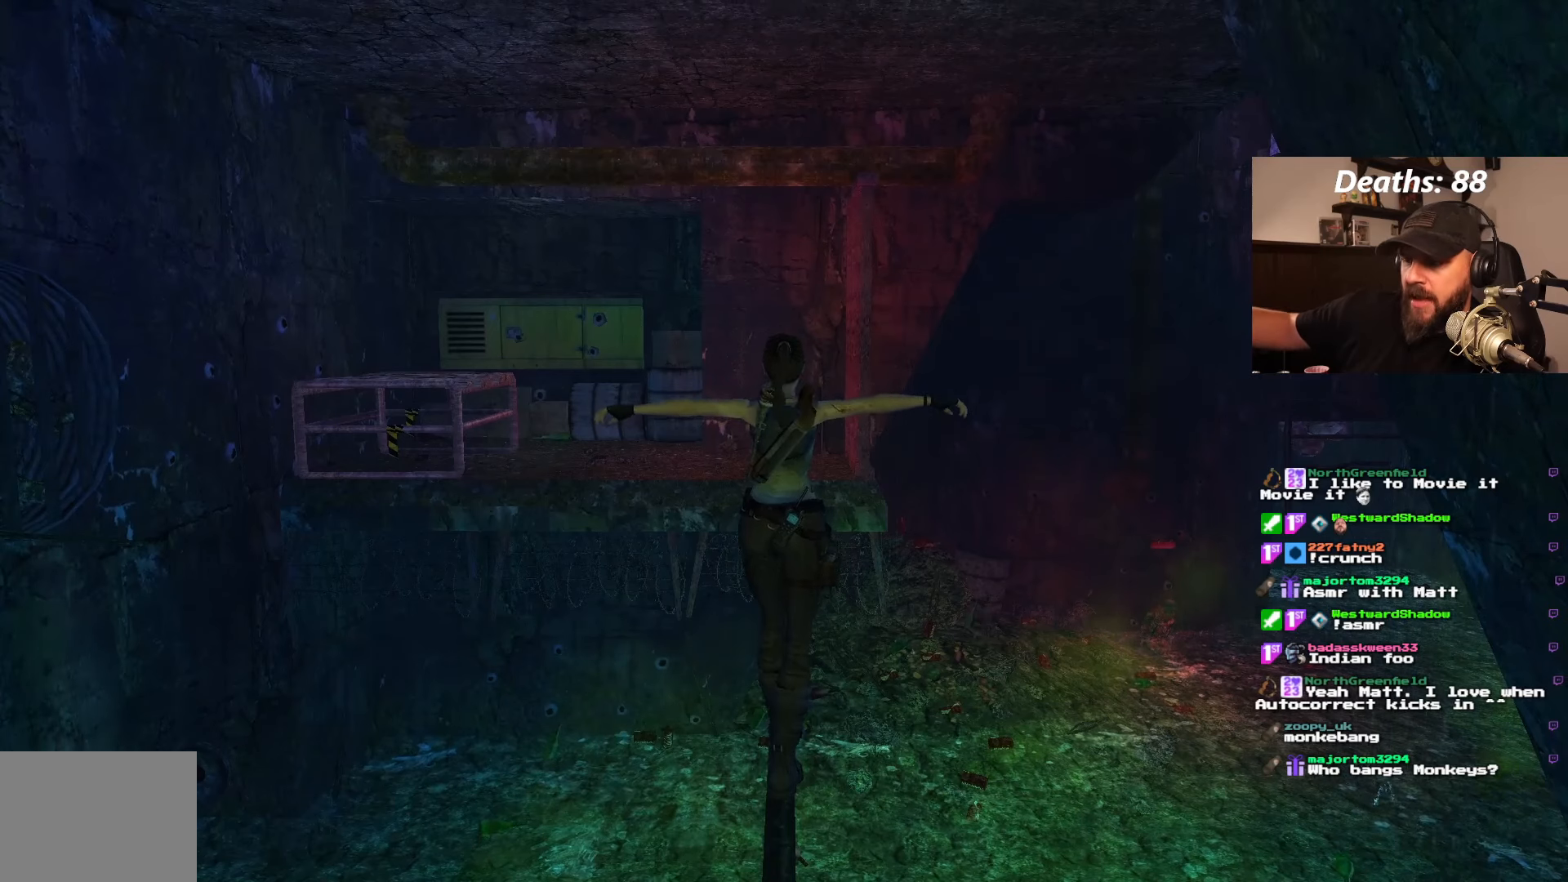
{"buttons": ["DPAD_UP"], "left_stick": "center", "right_stick": "center", "events": []}
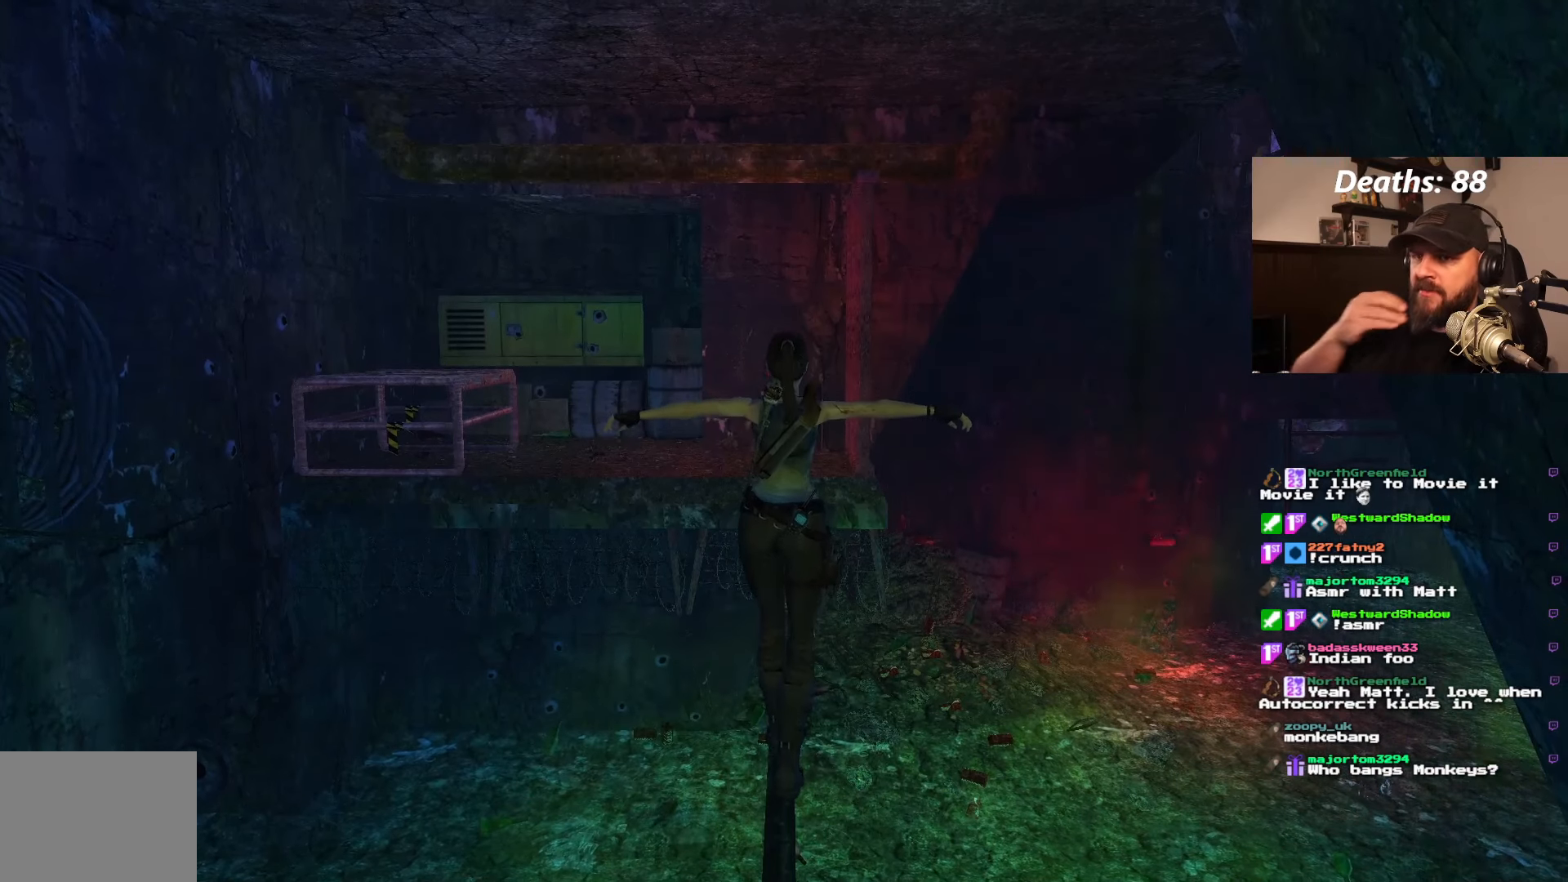
{"buttons": ["DPAD_UP"], "left_stick": "center", "right_stick": "center", "events": []}
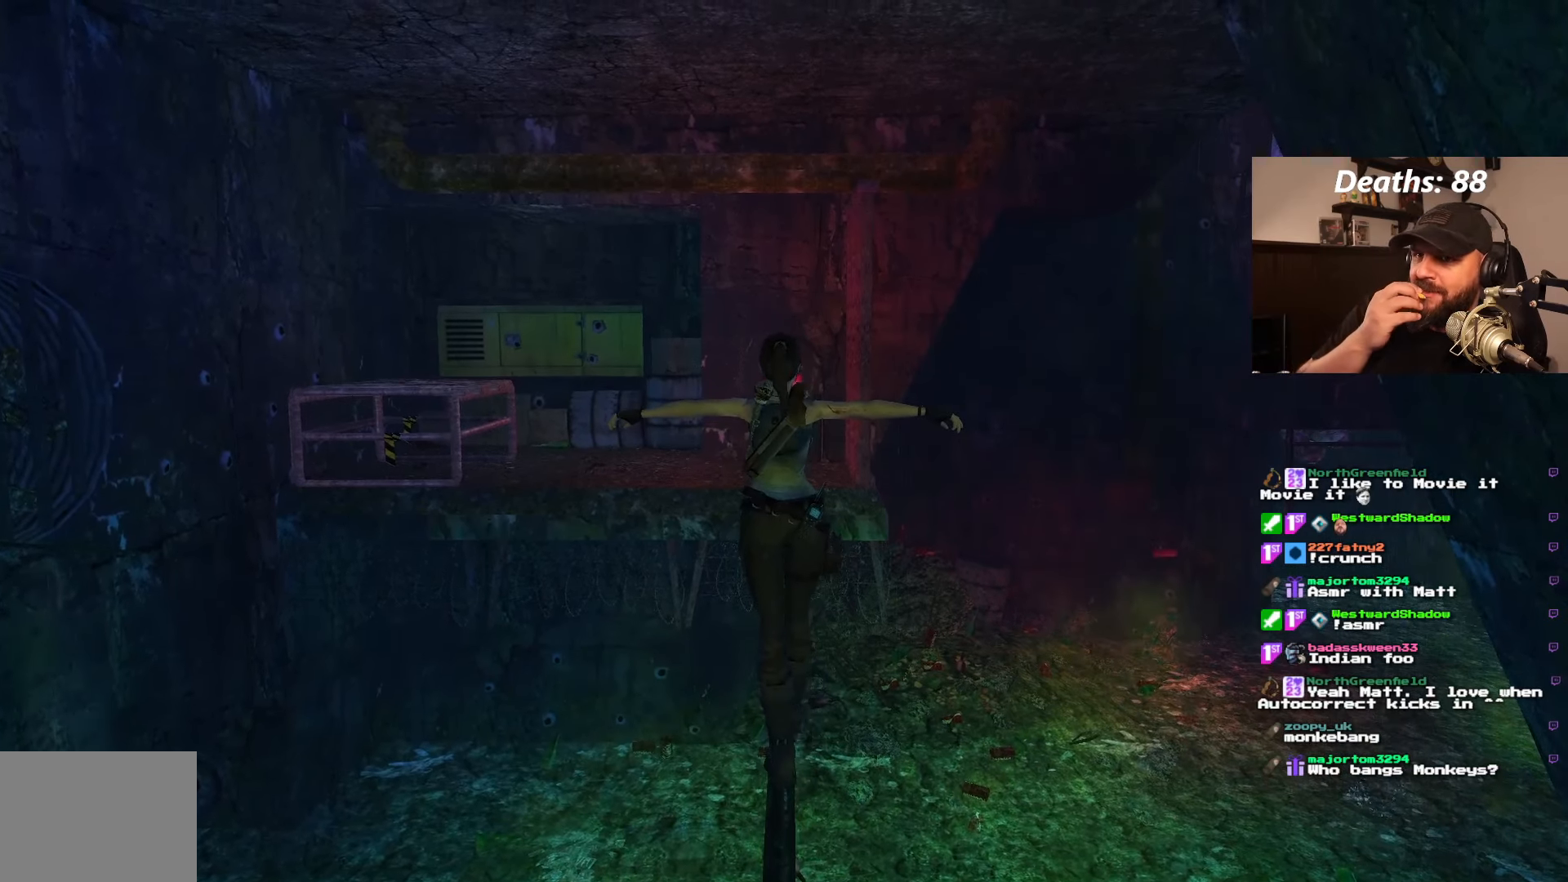
{"buttons": ["DPAD_UP"], "left_stick": "center", "right_stick": "center", "events": []}
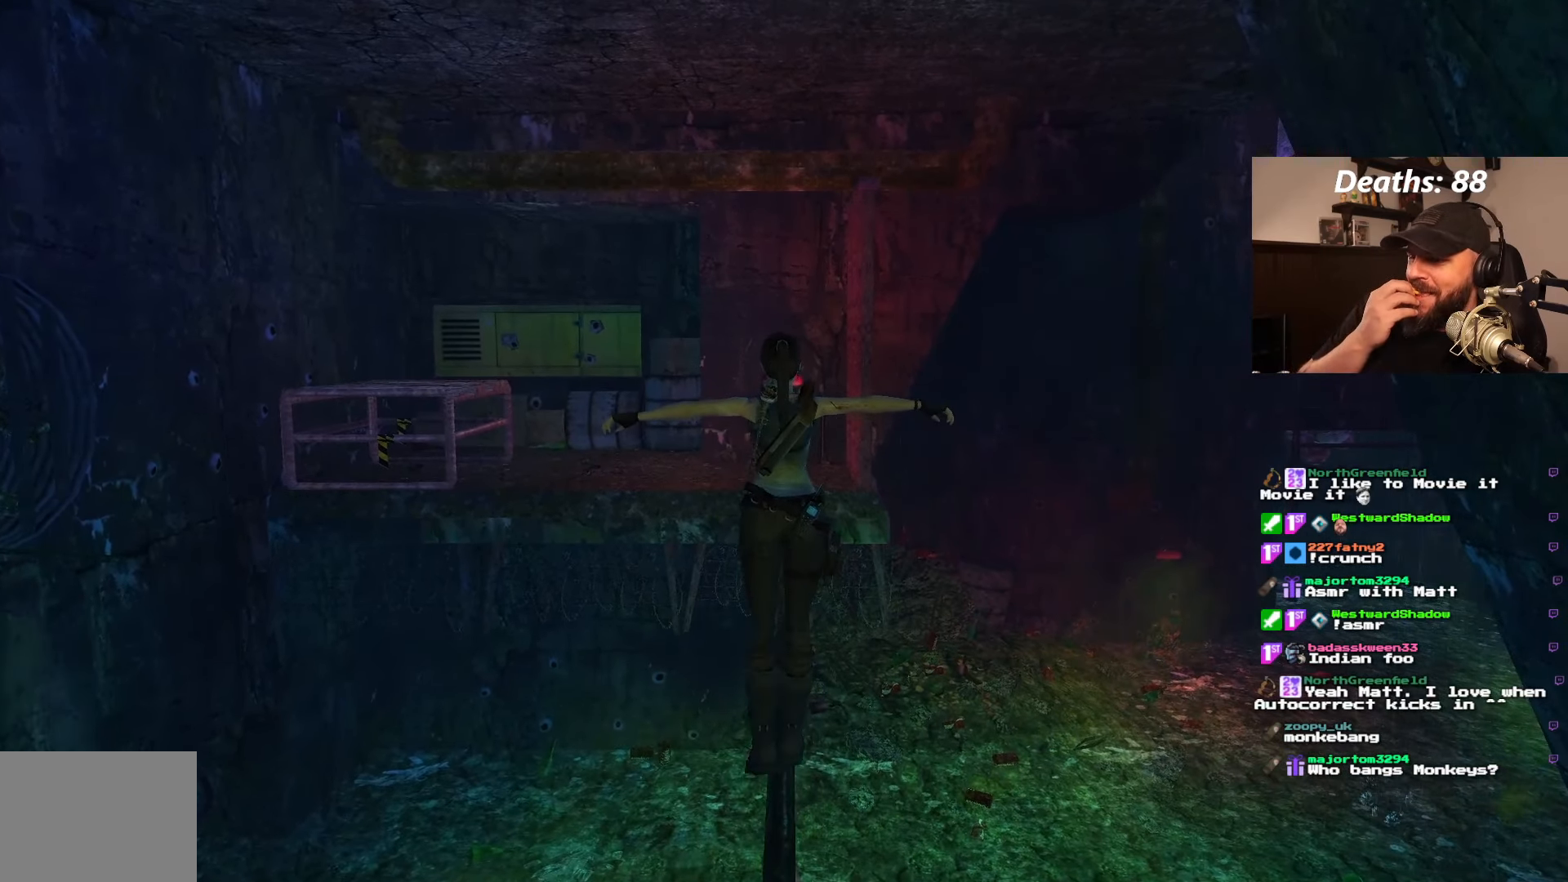
{"buttons": ["DPAD_UP"], "left_stick": "center", "right_stick": "center", "events": []}
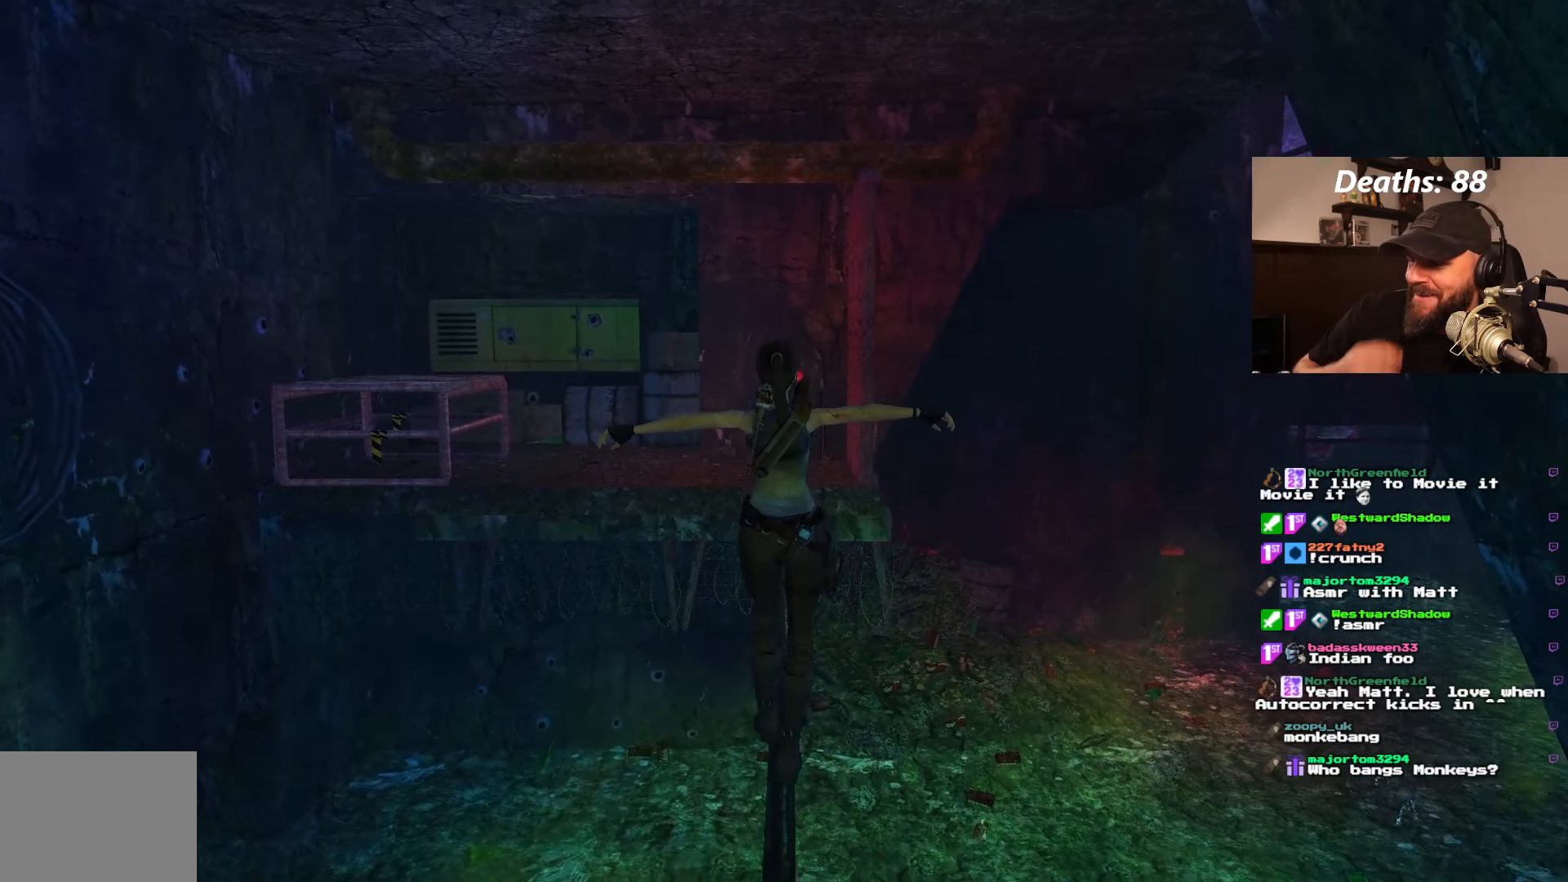
{"buttons": ["DPAD_UP"], "left_stick": "center", "right_stick": "center", "events": []}
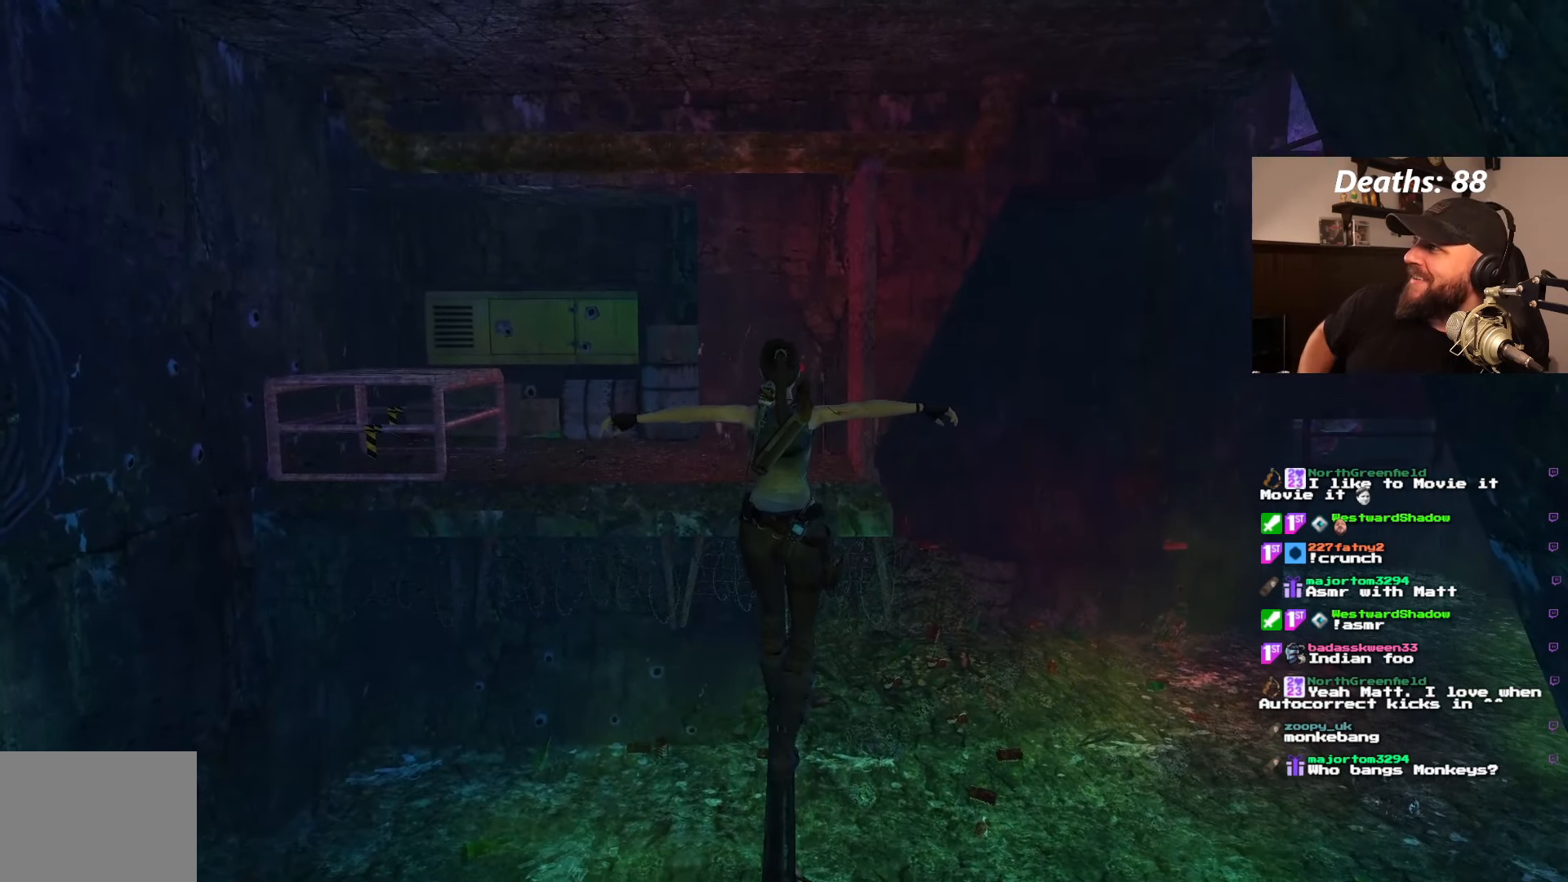
{"buttons": ["DPAD_UP"], "left_stick": "center", "right_stick": "center", "events": []}
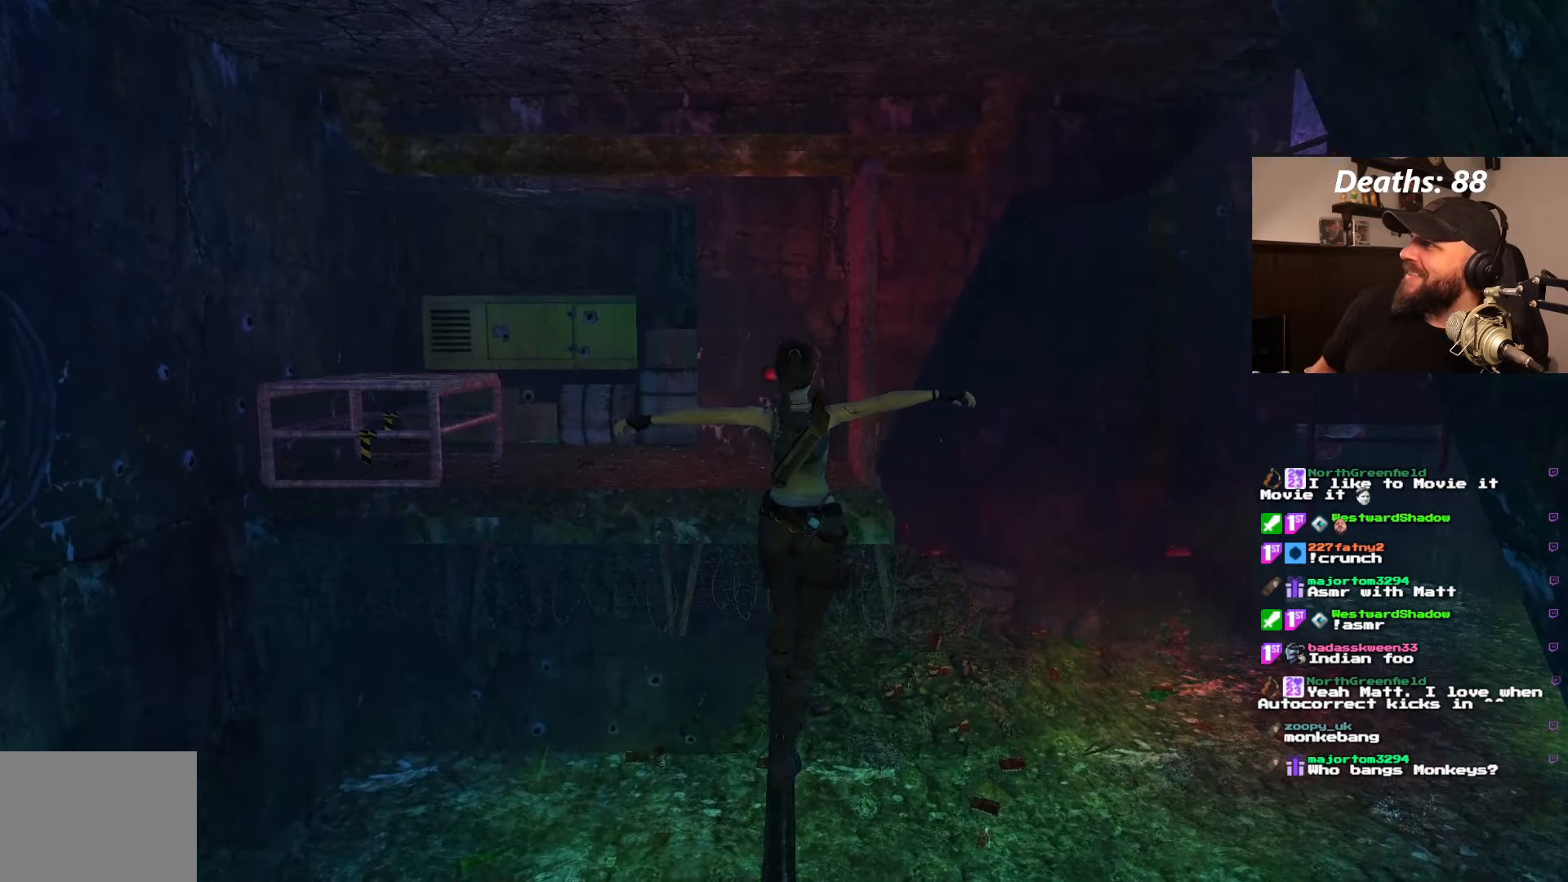
{"buttons": ["DPAD_UP"], "left_stick": "center", "right_stick": "center", "events": []}
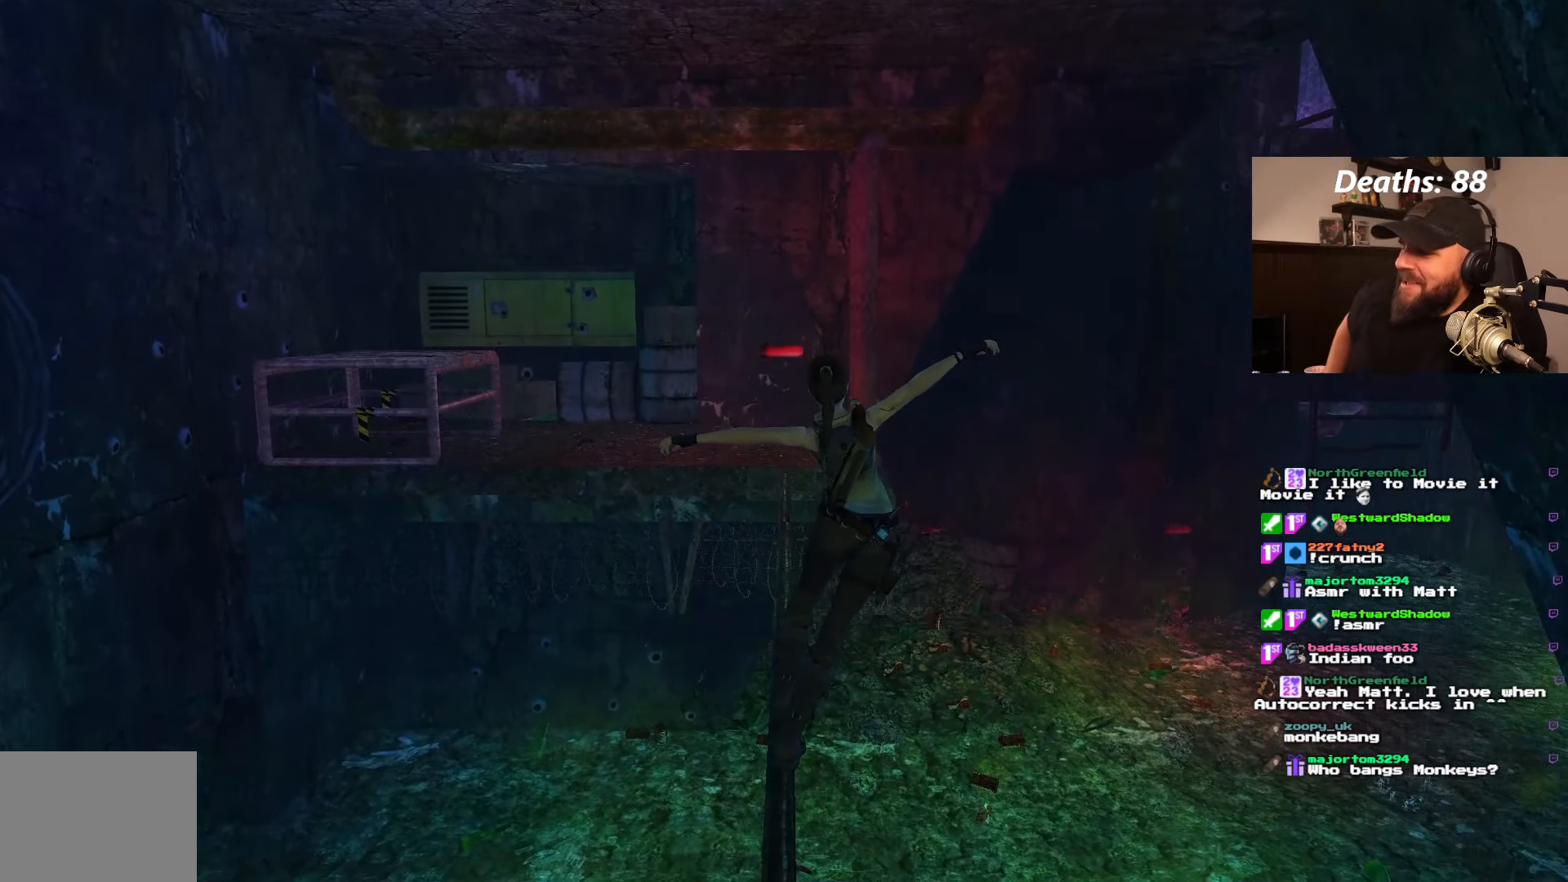
{"buttons": [], "left_stick": "center", "right_stick": "center", "events": [[100, "DPAD_UP", "up"], [217, "DPAD_LEFT", "down"], [450, "DPAD_LEFT", "up"]]}
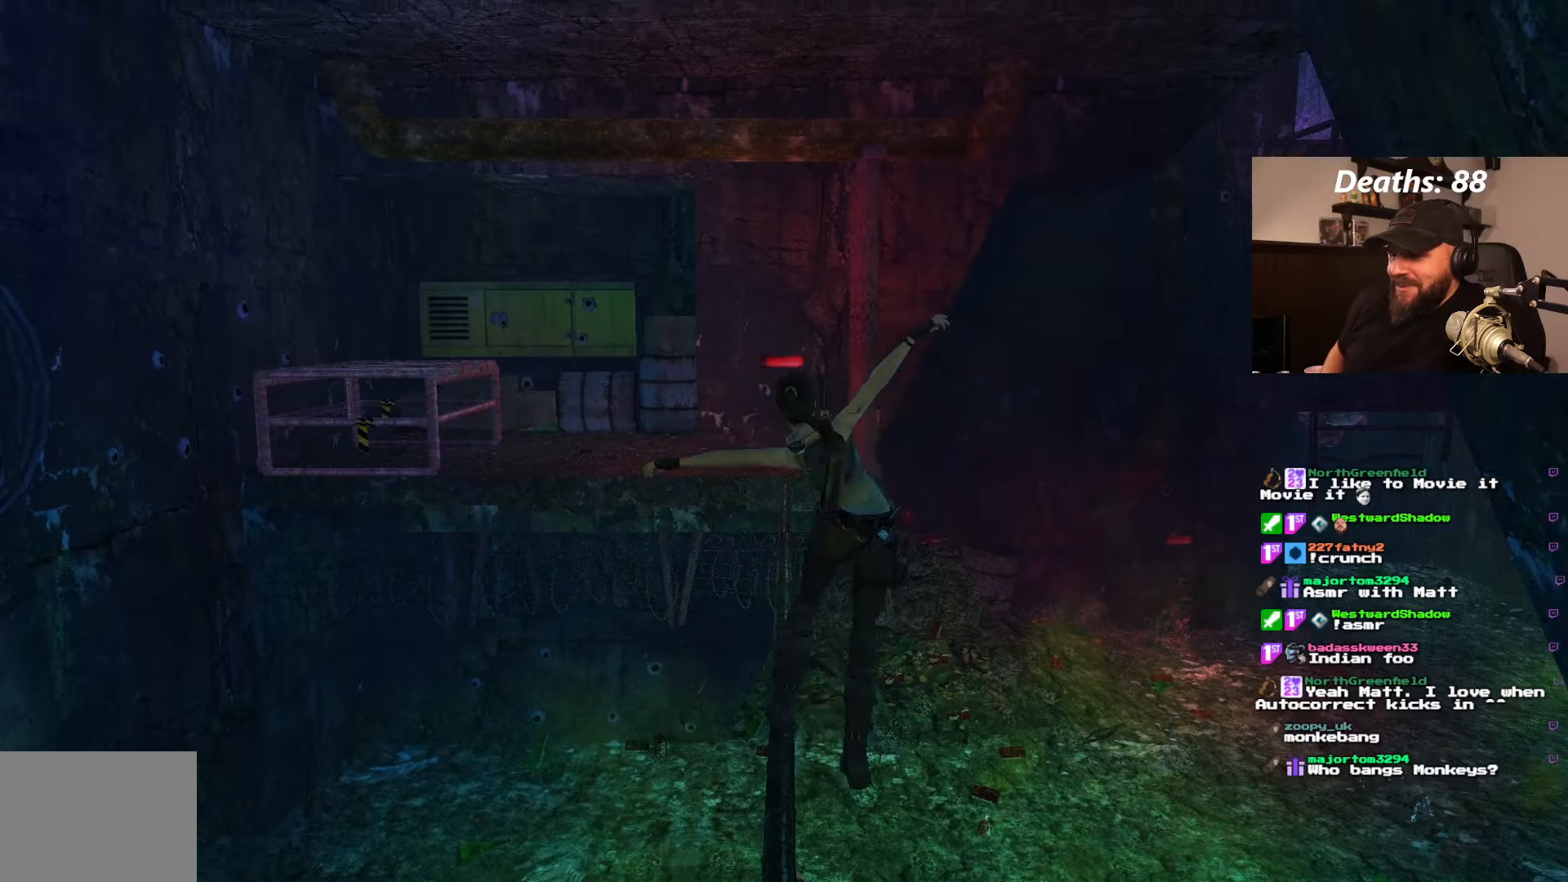
{"buttons": [], "left_stick": "center", "right_stick": "center", "events": []}
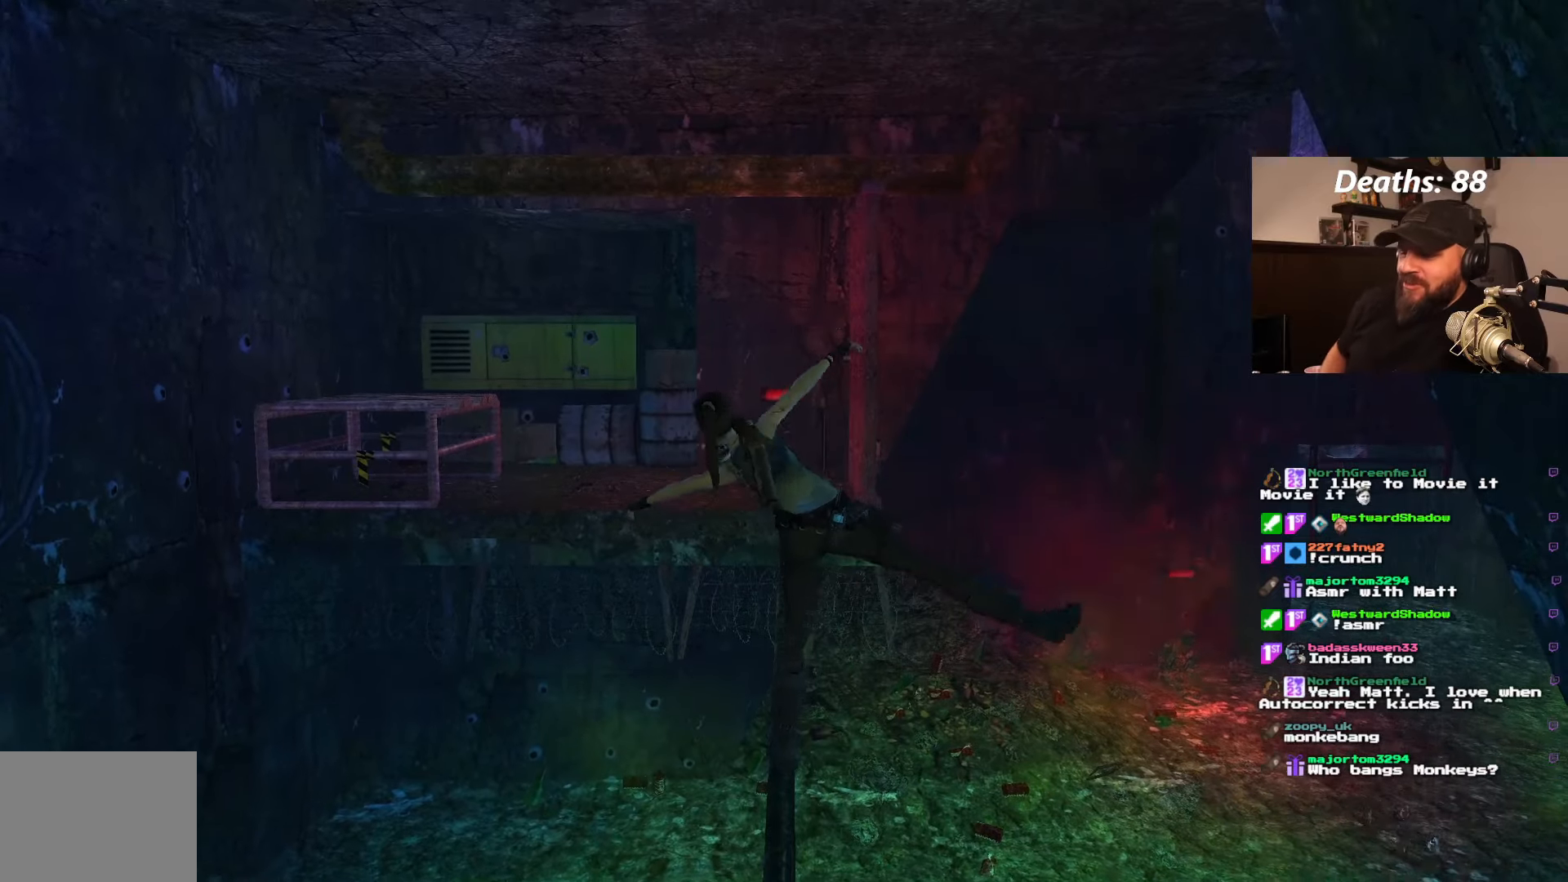
{"buttons": [], "left_stick": "center", "right_stick": "center", "events": [[116, "DPAD_LEFT", "down"], [316, "DPAD_LEFT", "up"]]}
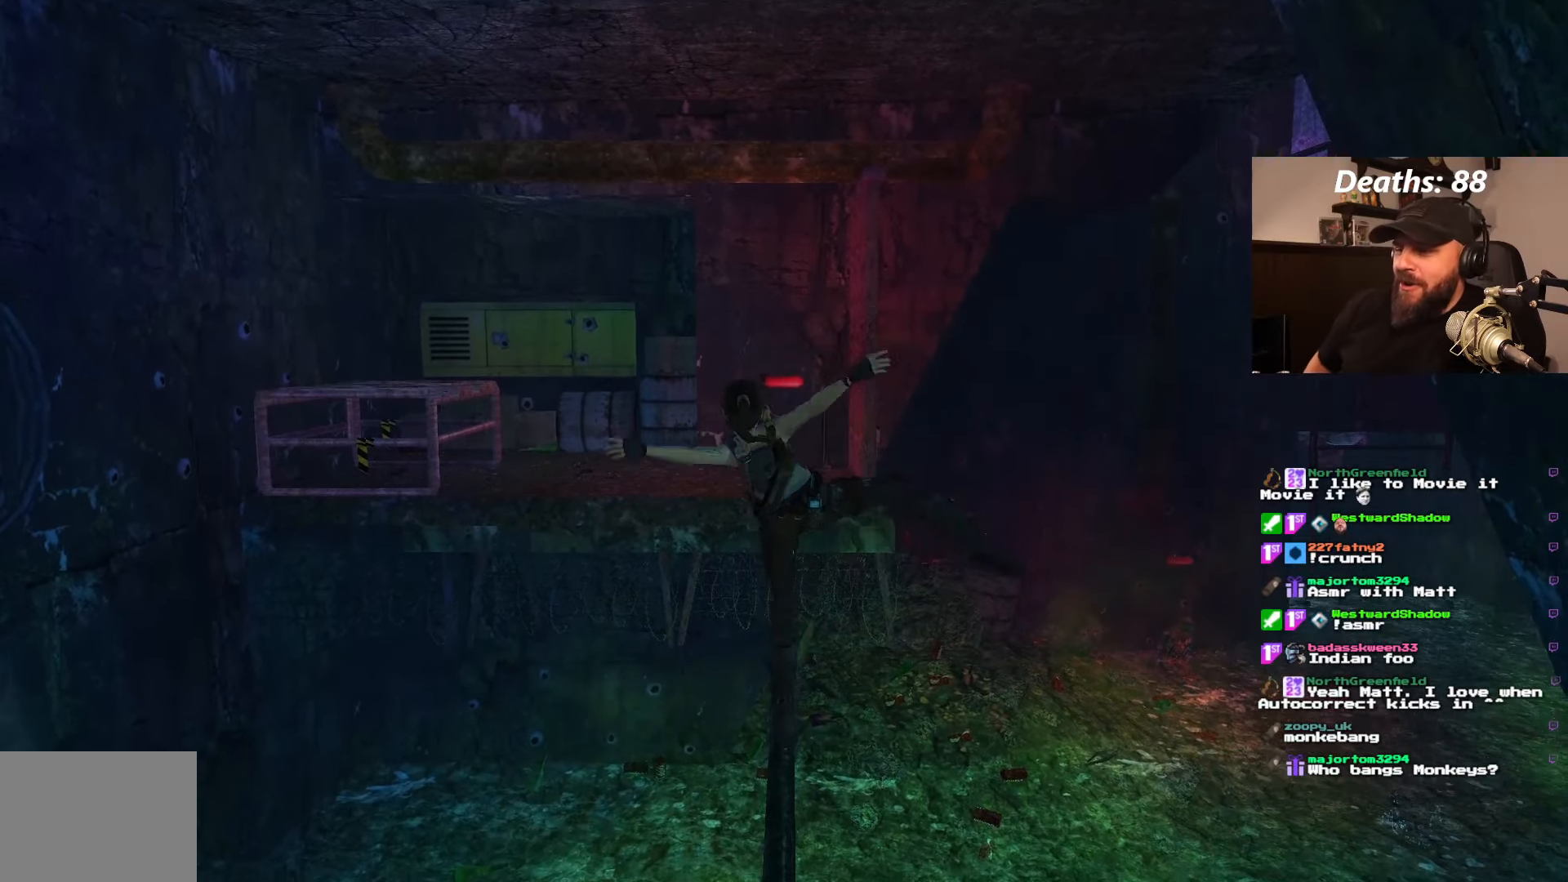
{"buttons": [], "left_stick": "center", "right_stick": "center", "events": []}
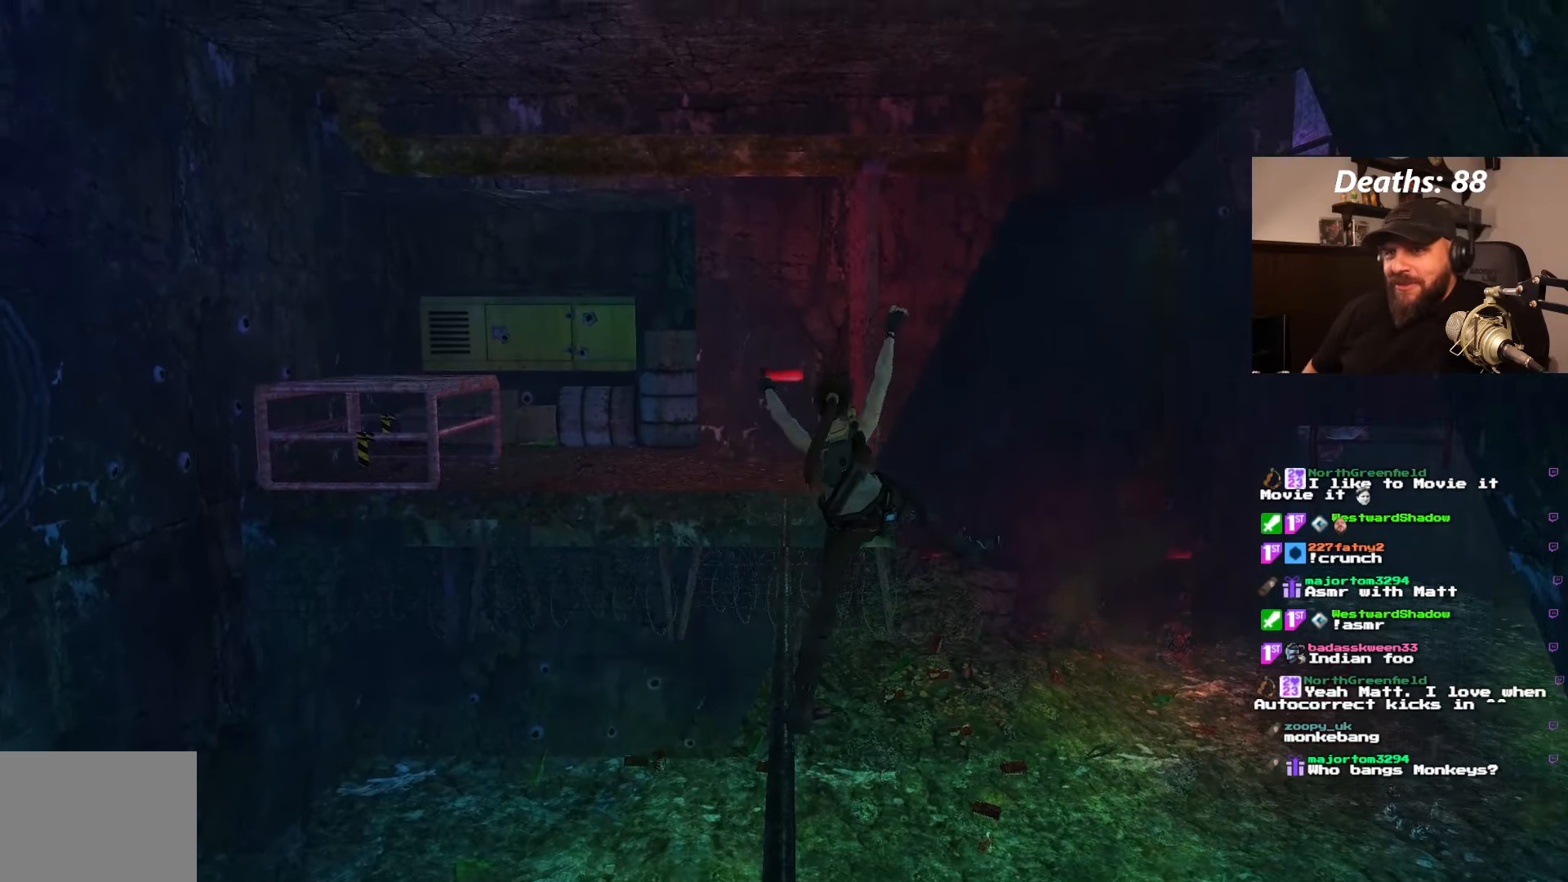
{"buttons": [], "left_stick": "center", "right_stick": "center", "events": []}
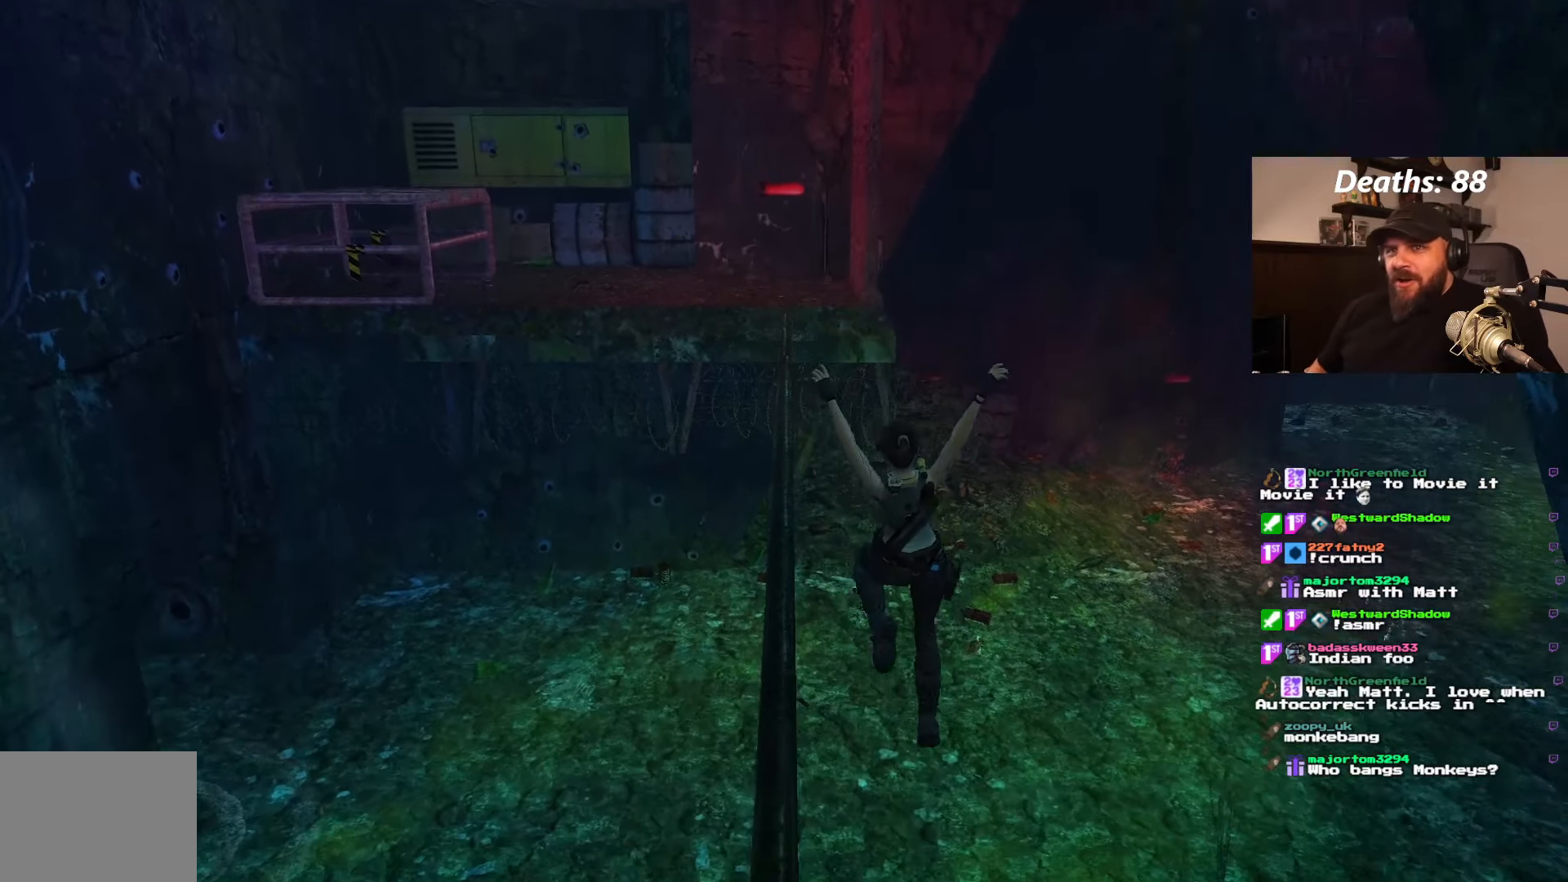
{"buttons": [], "left_stick": "center", "right_stick": "center", "events": []}
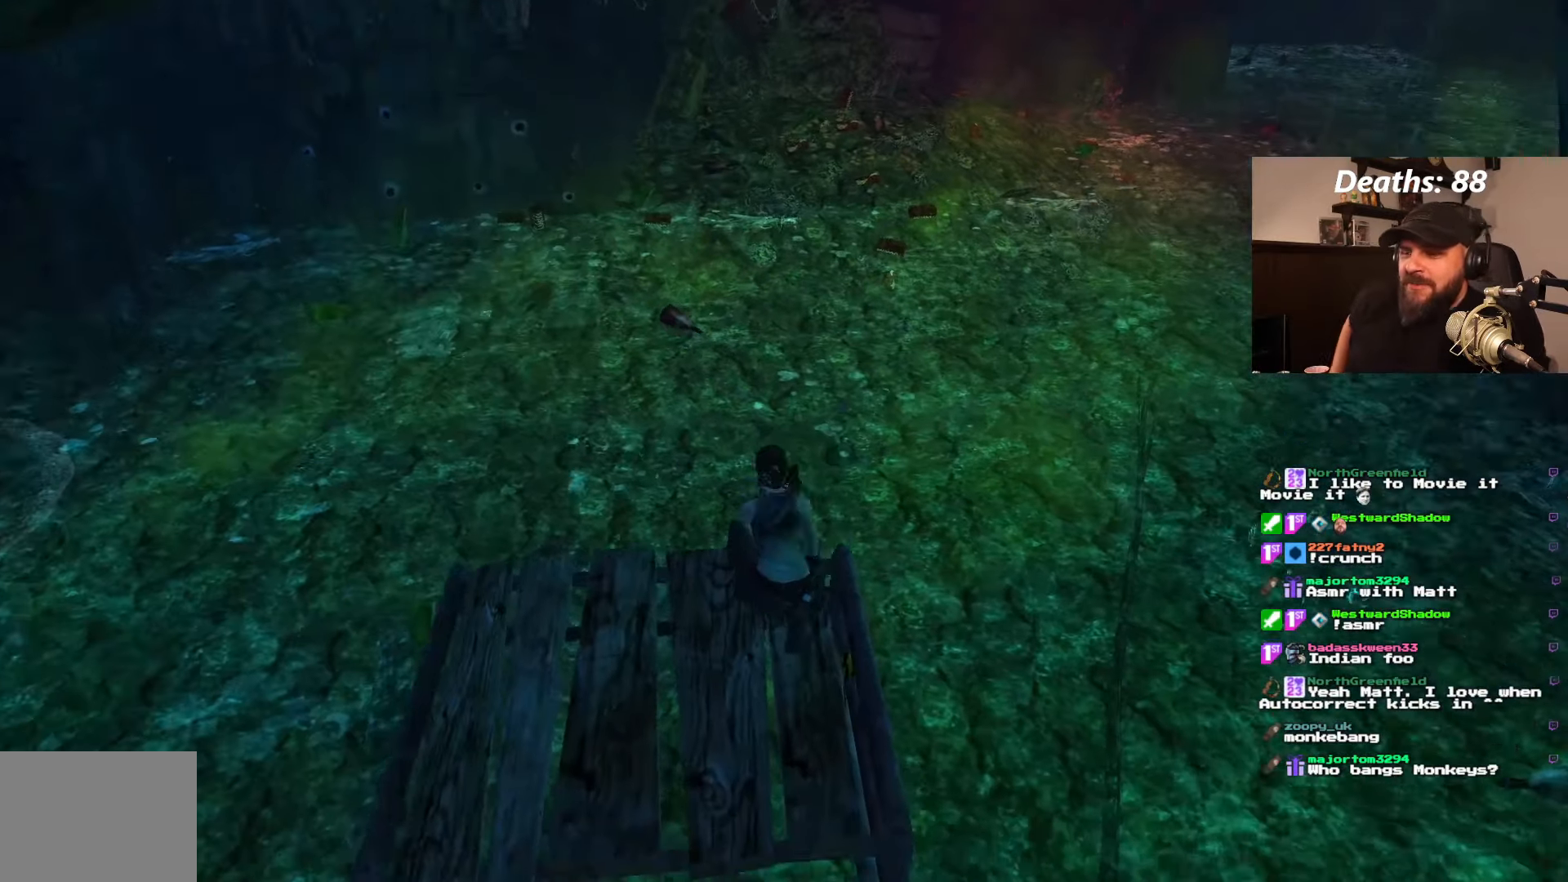
{"buttons": [], "left_stick": "center", "right_stick": "center", "events": []}
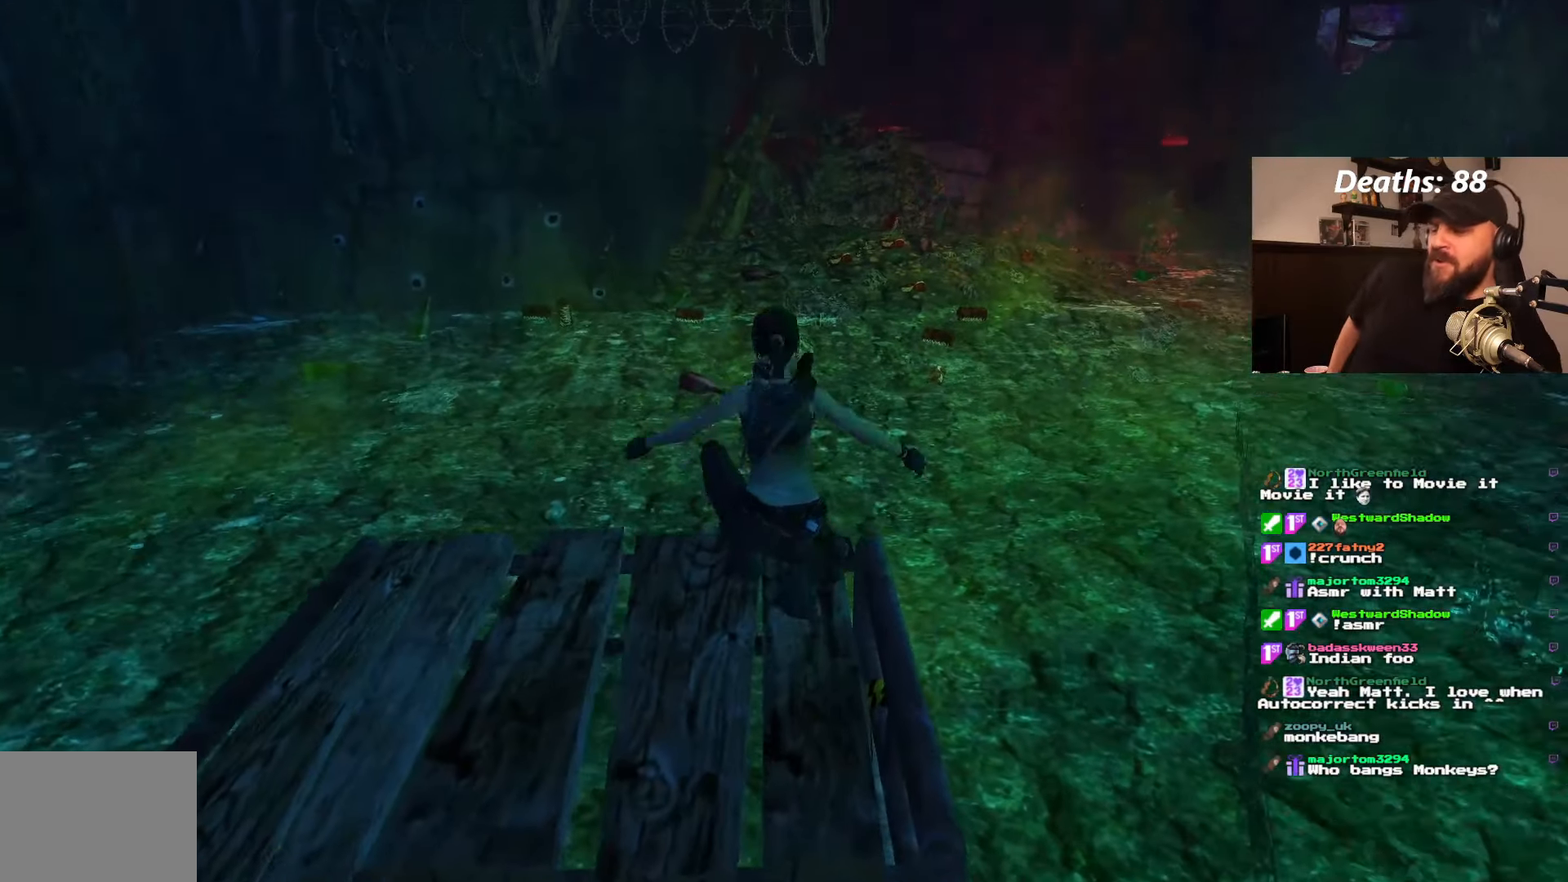
{"buttons": [], "left_stick": "center", "right_stick": "center", "events": []}
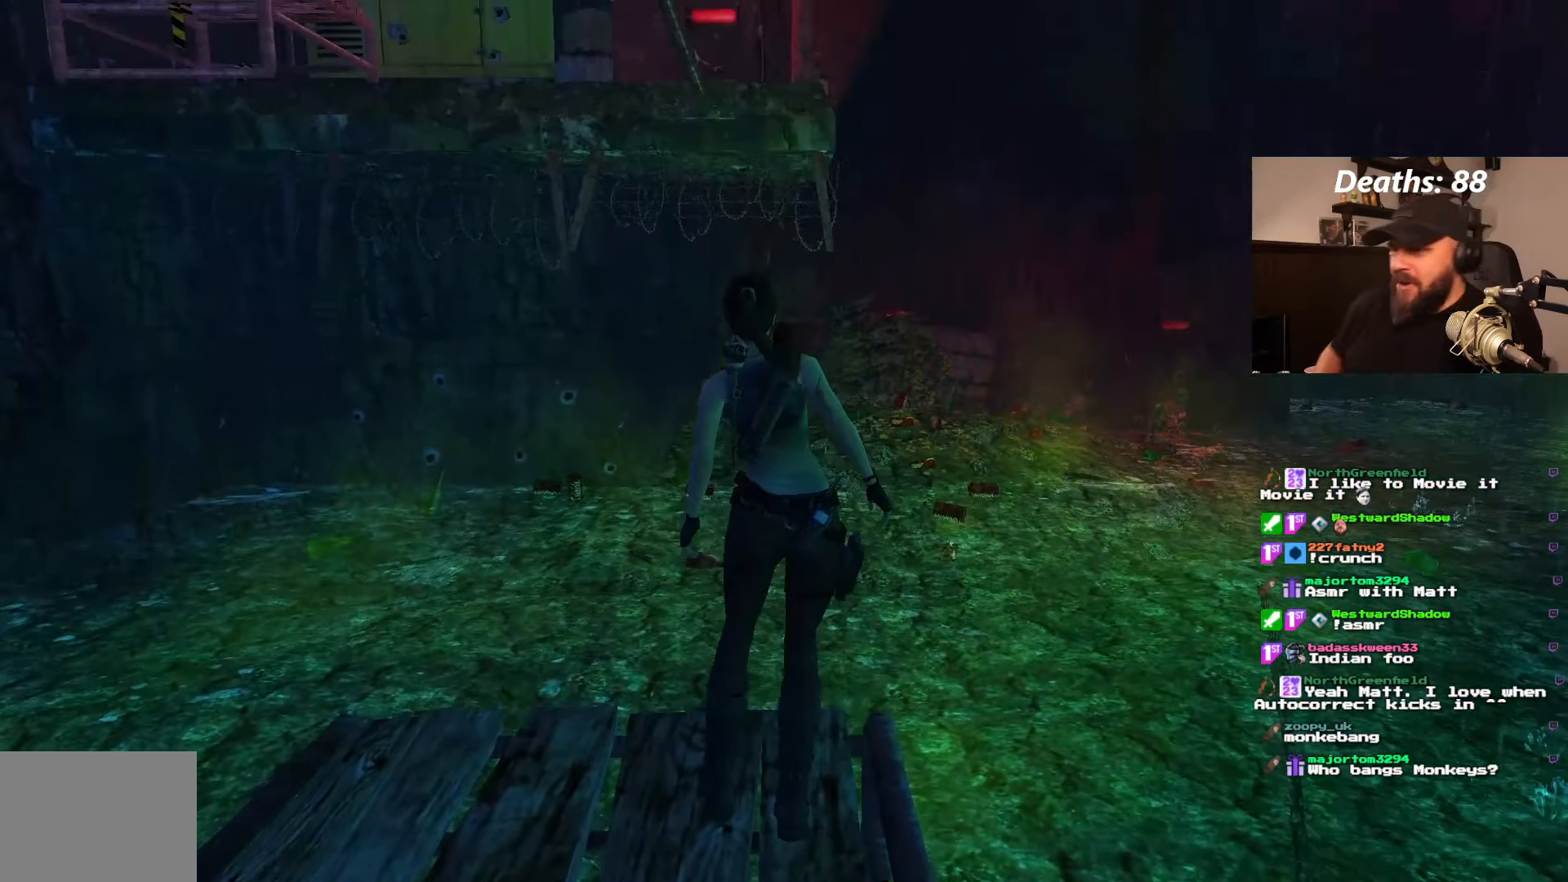
{"buttons": ["DPAD_LEFT"], "left_stick": "center", "right_stick": "center", "events": [[450, "DPAD_LEFT", "down"]]}
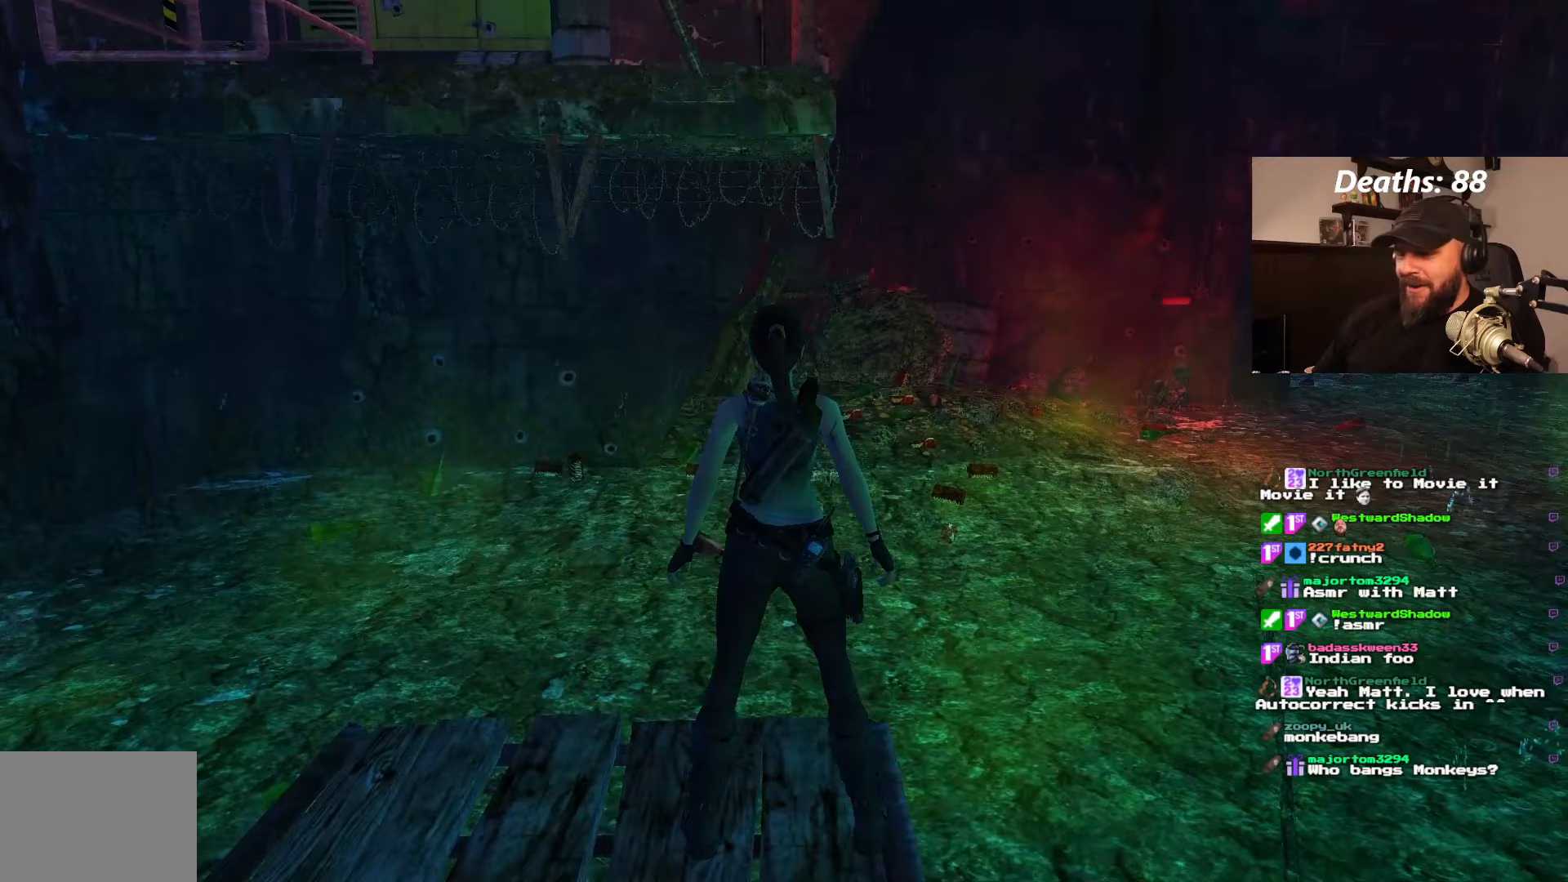
{"buttons": ["DPAD_LEFT"], "left_stick": "center", "right_stick": "center", "events": []}
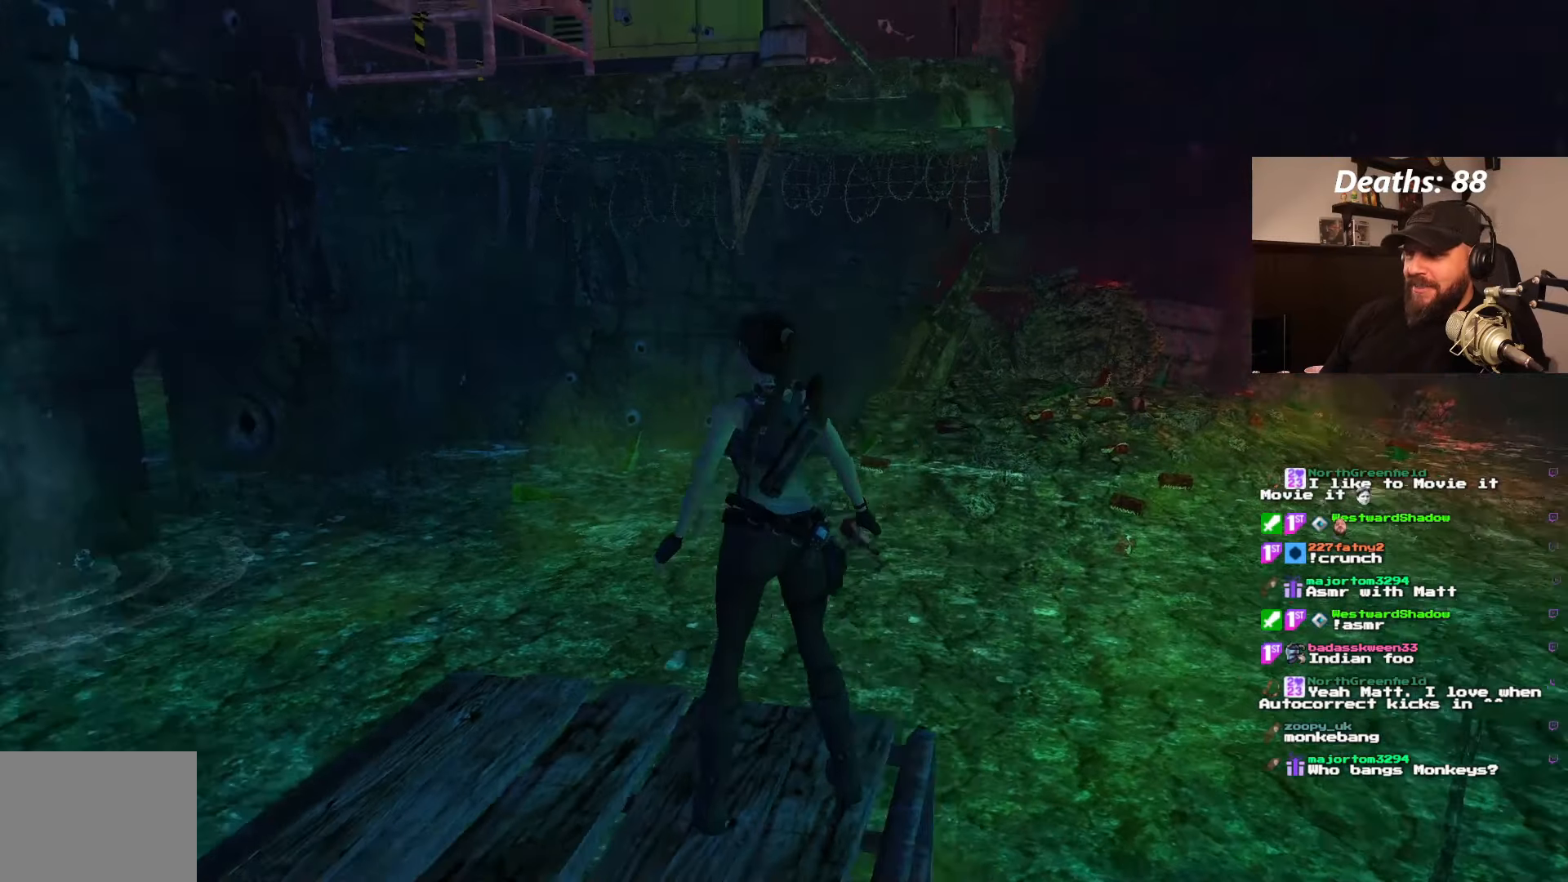
{"buttons": ["DPAD_LEFT"], "left_stick": "center", "right_stick": "center", "events": []}